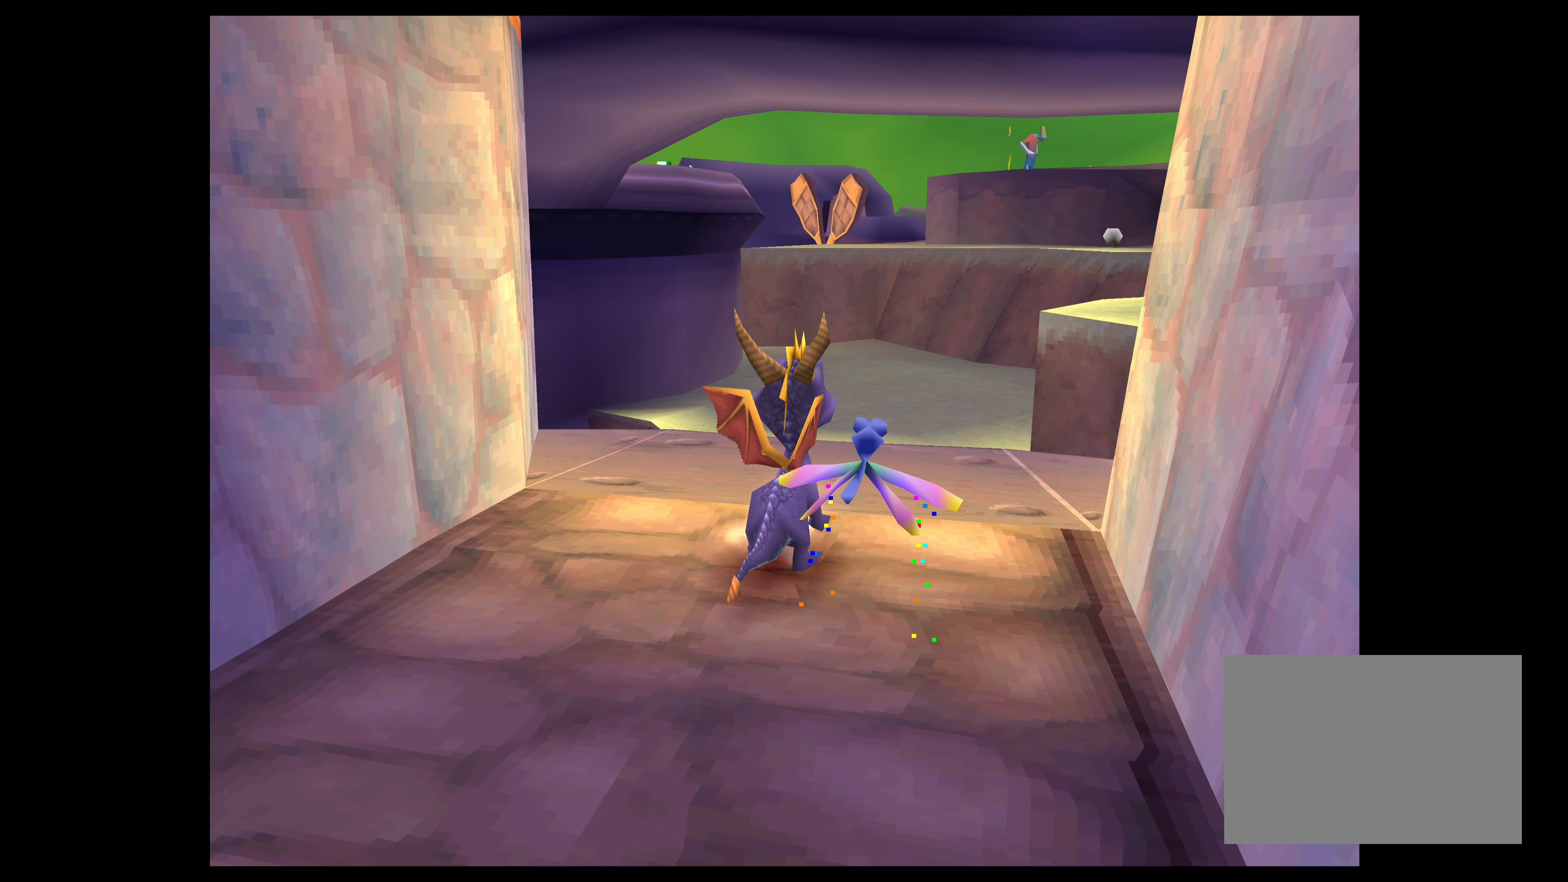
Gameplay with a controller (PlayStation layout); each line is a JSON object with the inputs held at the frame after it. "events" lists button and stick changes between this image and that frame as [ms after this image, input, new state], when the widget could be followed in between. Not read: L2 L3 R2 R3.
{"buttons": [], "left_stick": "up-right", "right_stick": "center", "events": [[233, "left_stick", "up-right"]]}
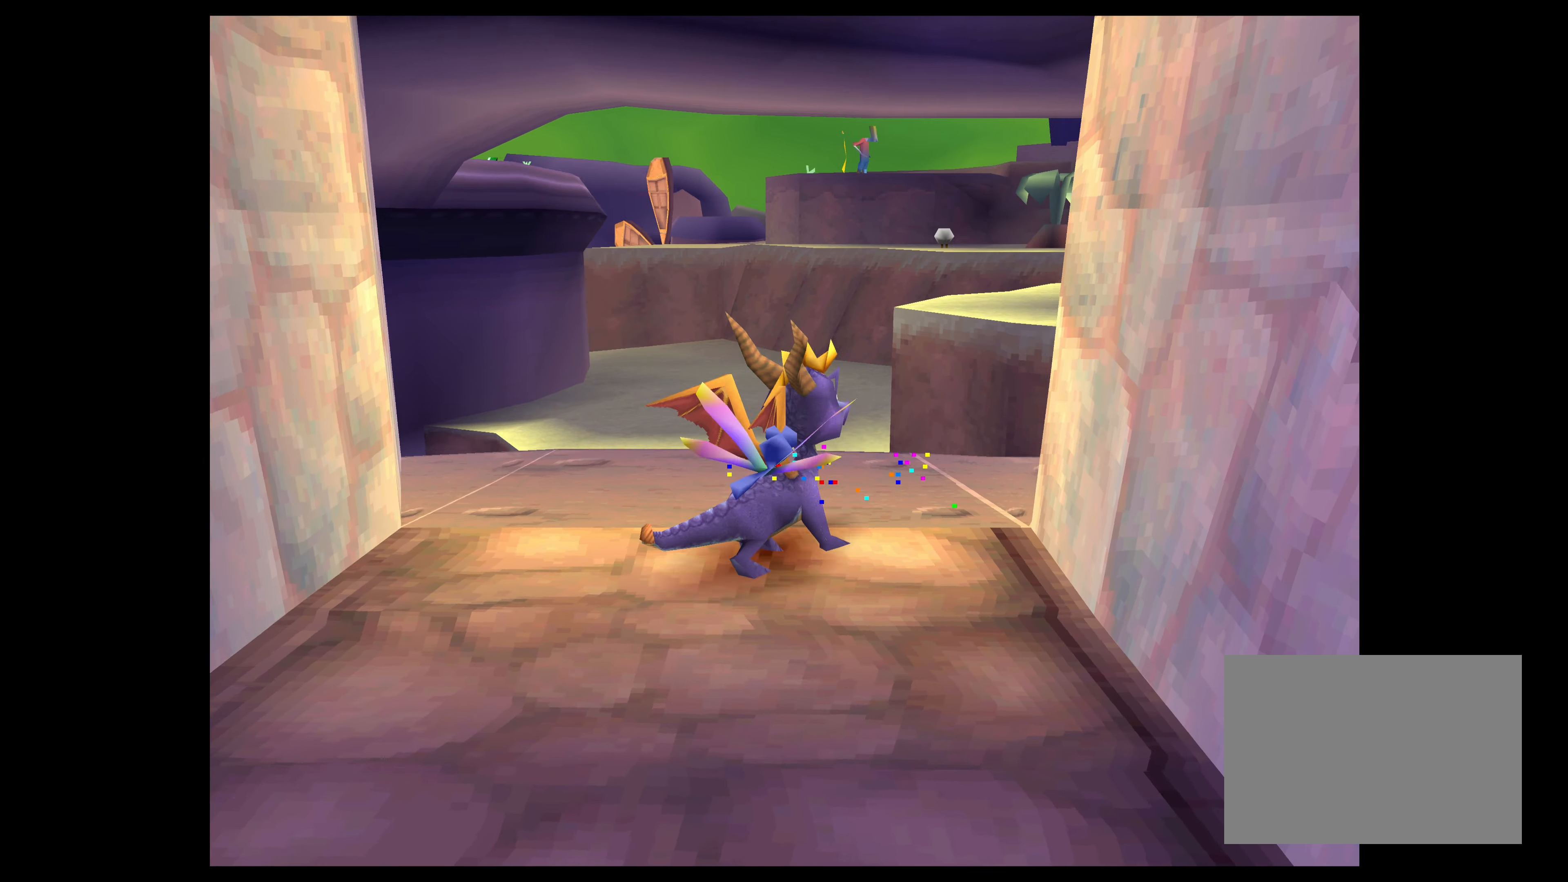
{"buttons": ["CROSS"], "left_stick": "up", "right_stick": "center", "events": [[50, "left_stick", "up"], [167, "CROSS", "down"]]}
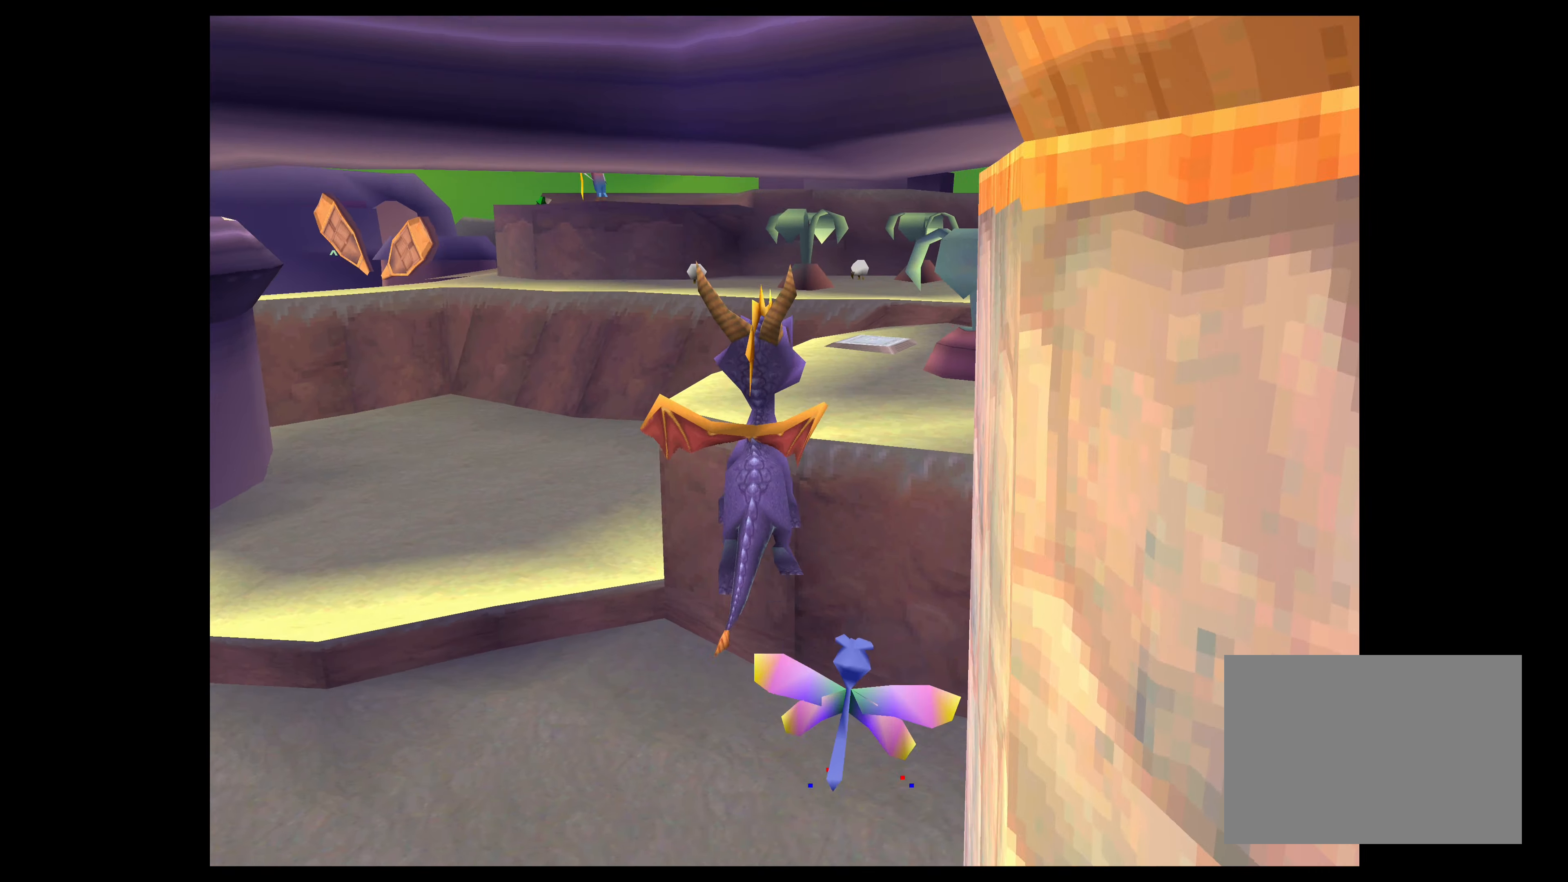
{"buttons": ["CROSS"], "left_stick": "up", "right_stick": "center", "events": [[100, "CROSS", "up"], [267, "CROSS", "down"]]}
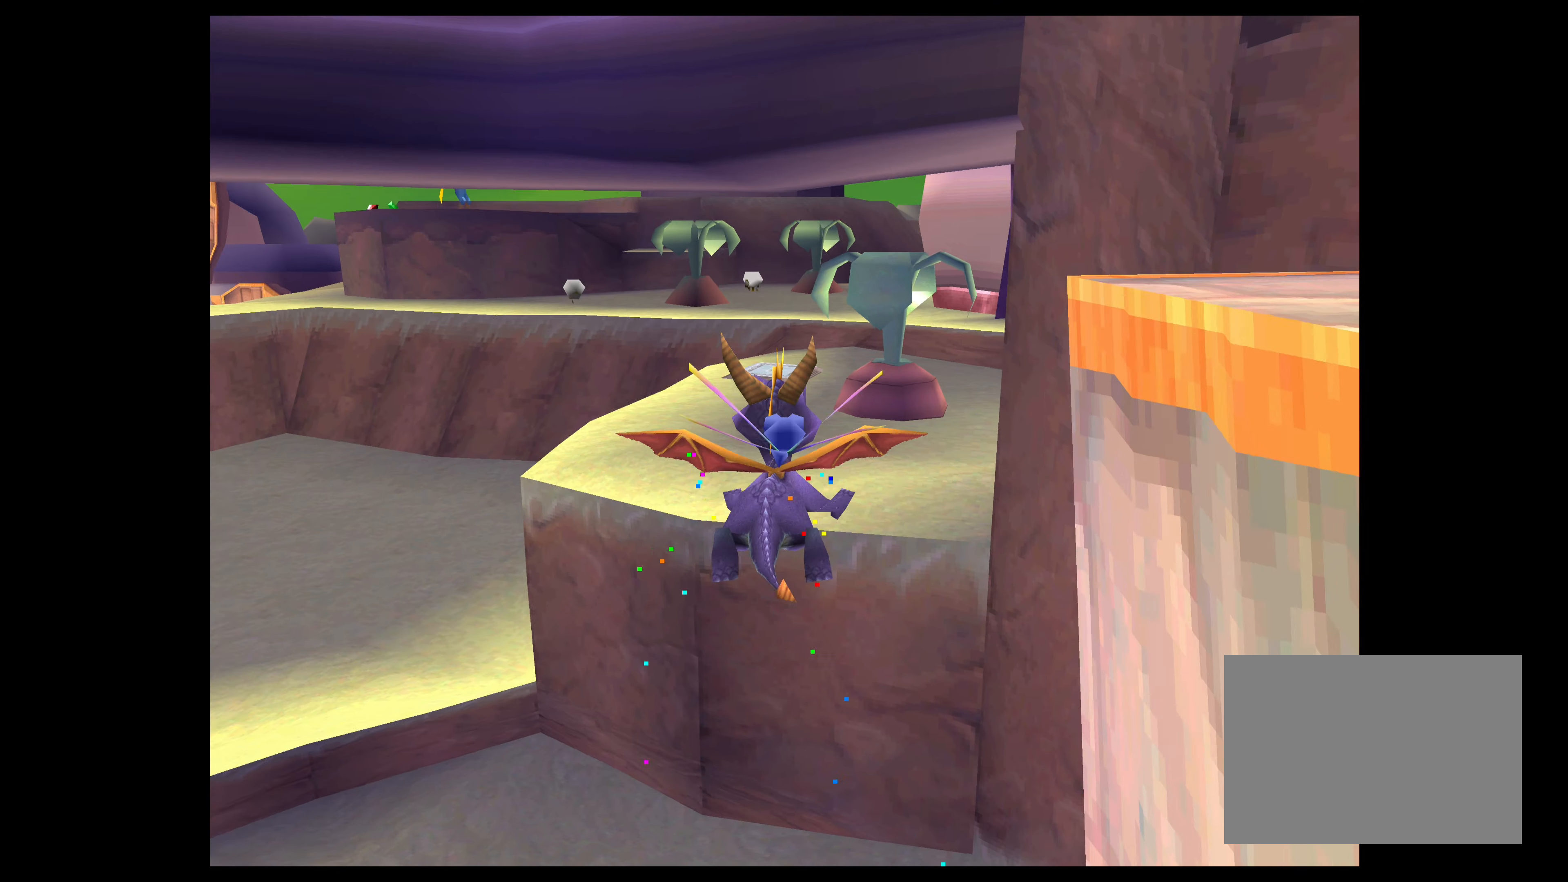
{"buttons": [], "left_stick": "up", "right_stick": "center", "events": [[467, "CROSS", "up"]]}
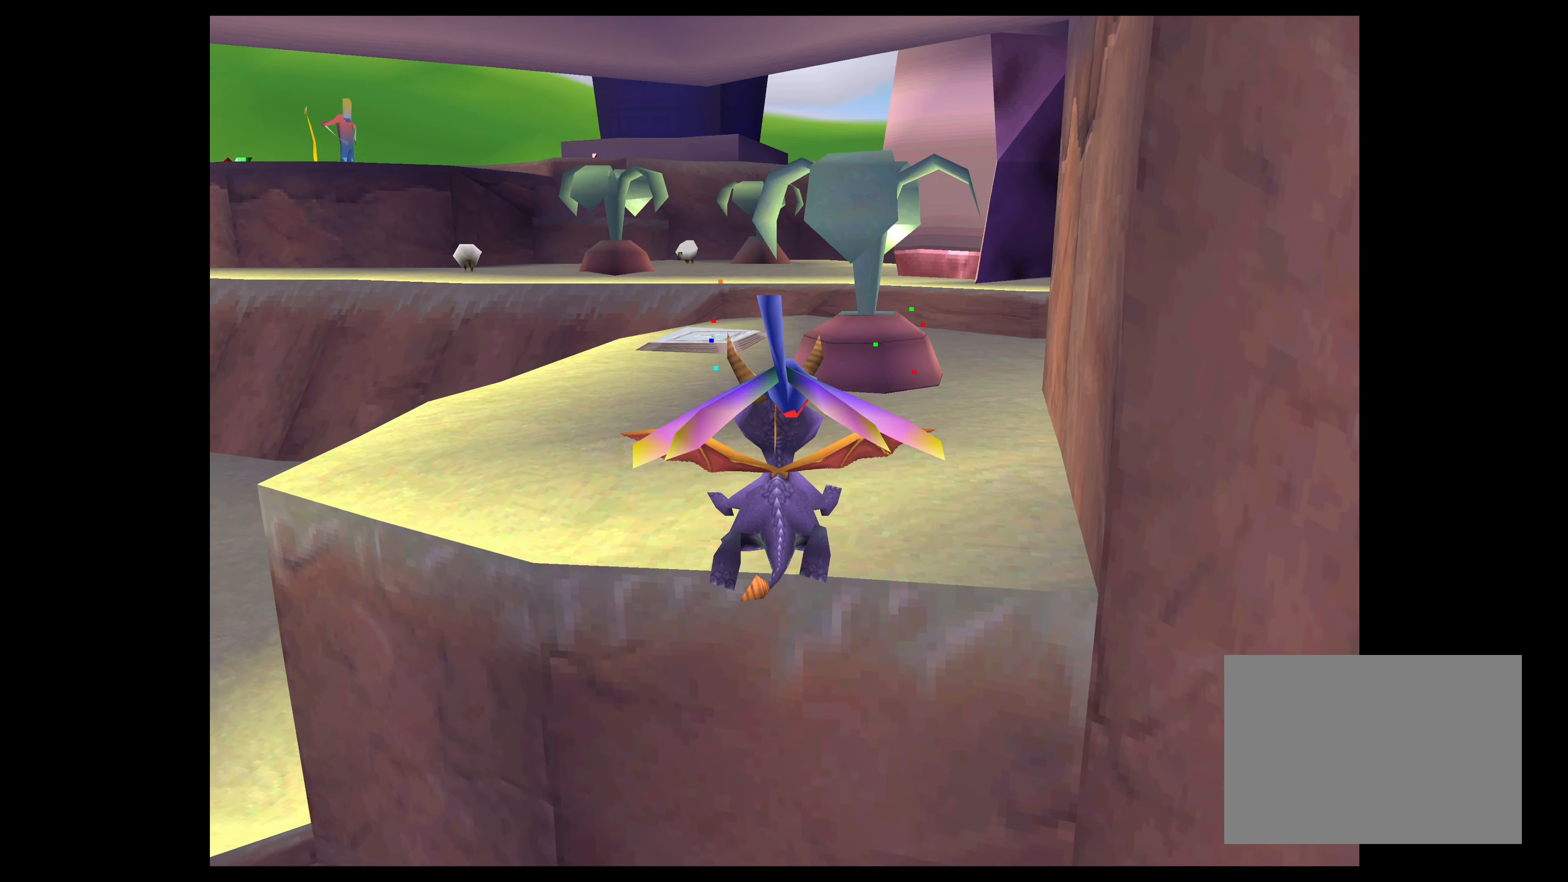
{"buttons": [], "left_stick": "up", "right_stick": "center", "events": [[33, "TRIANGLE", "down"], [217, "TRIANGLE", "up"]]}
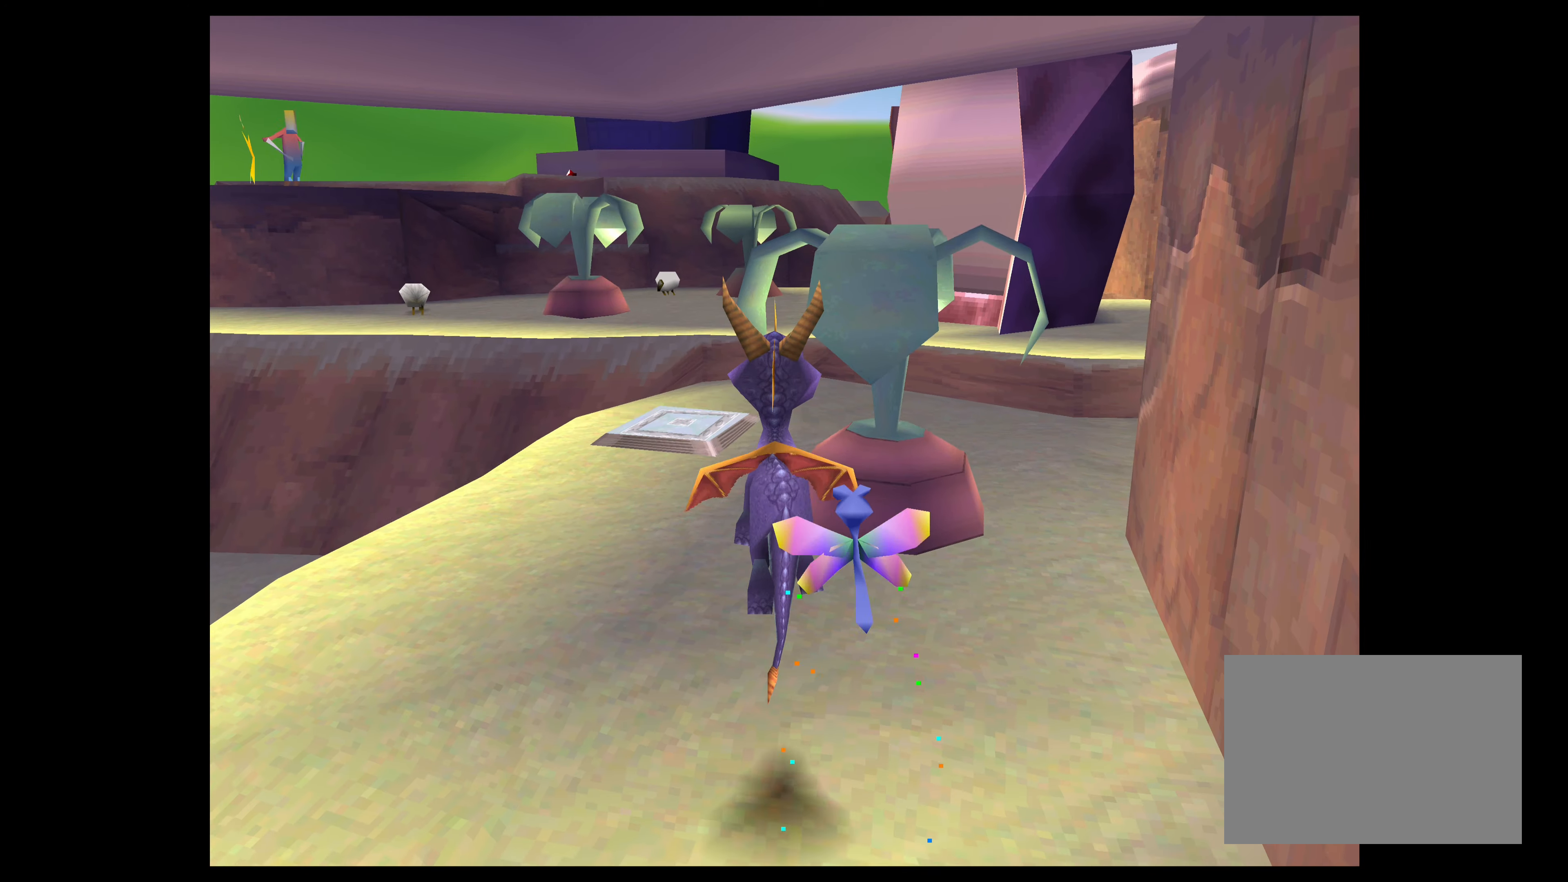
{"buttons": [], "left_stick": "up", "right_stick": "center", "events": []}
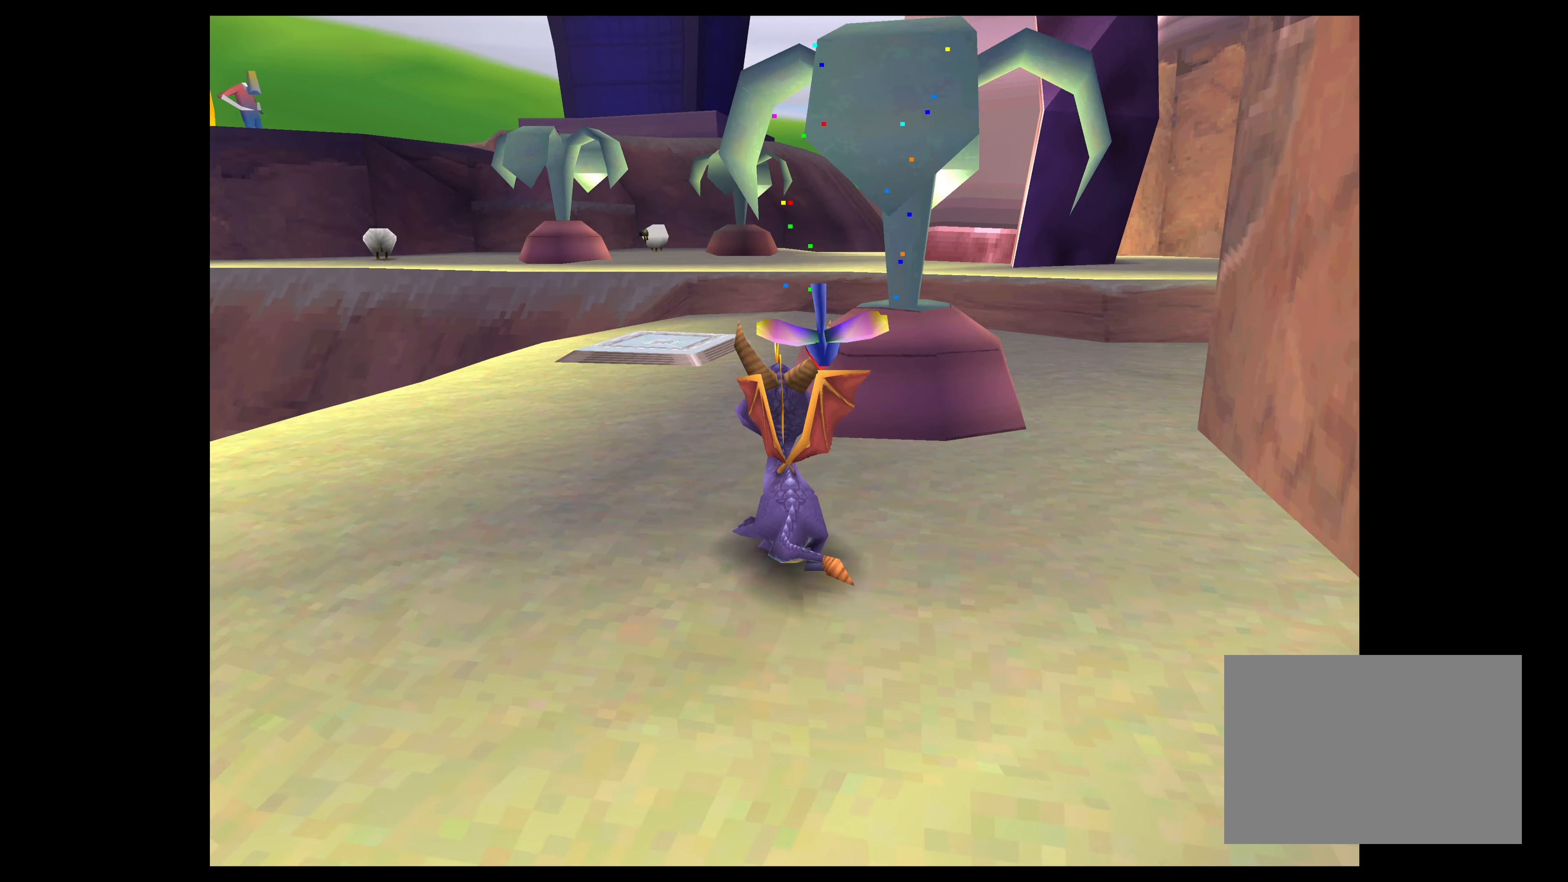
{"buttons": [], "left_stick": "up-right", "right_stick": "center", "events": [[400, "left_stick", "up-right"]]}
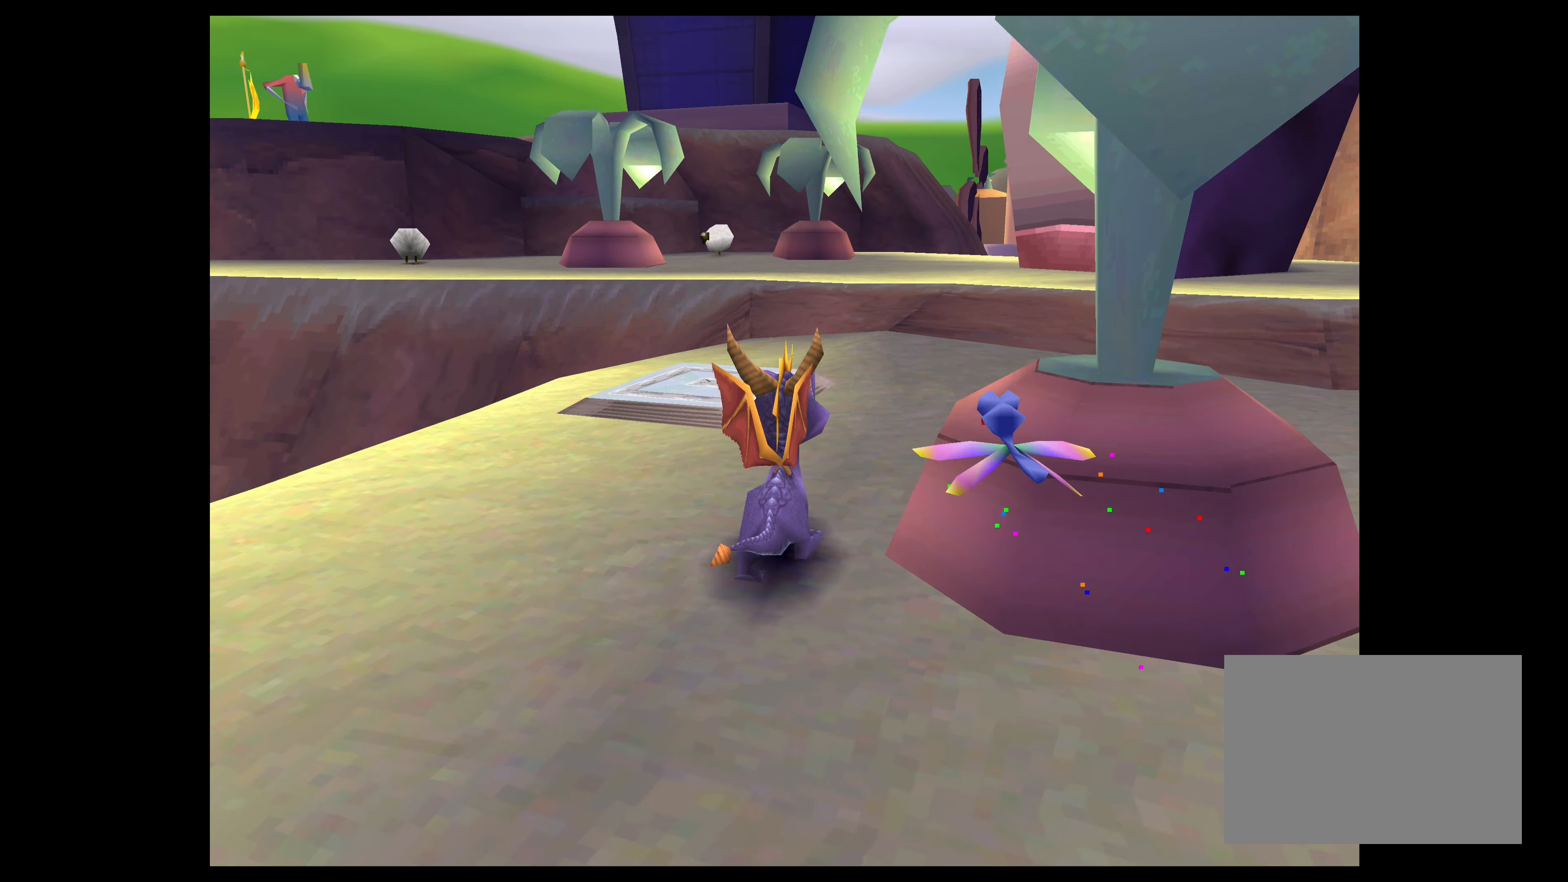
{"buttons": [], "left_stick": "up", "right_stick": "center", "events": [[50, "left_stick", "up"]]}
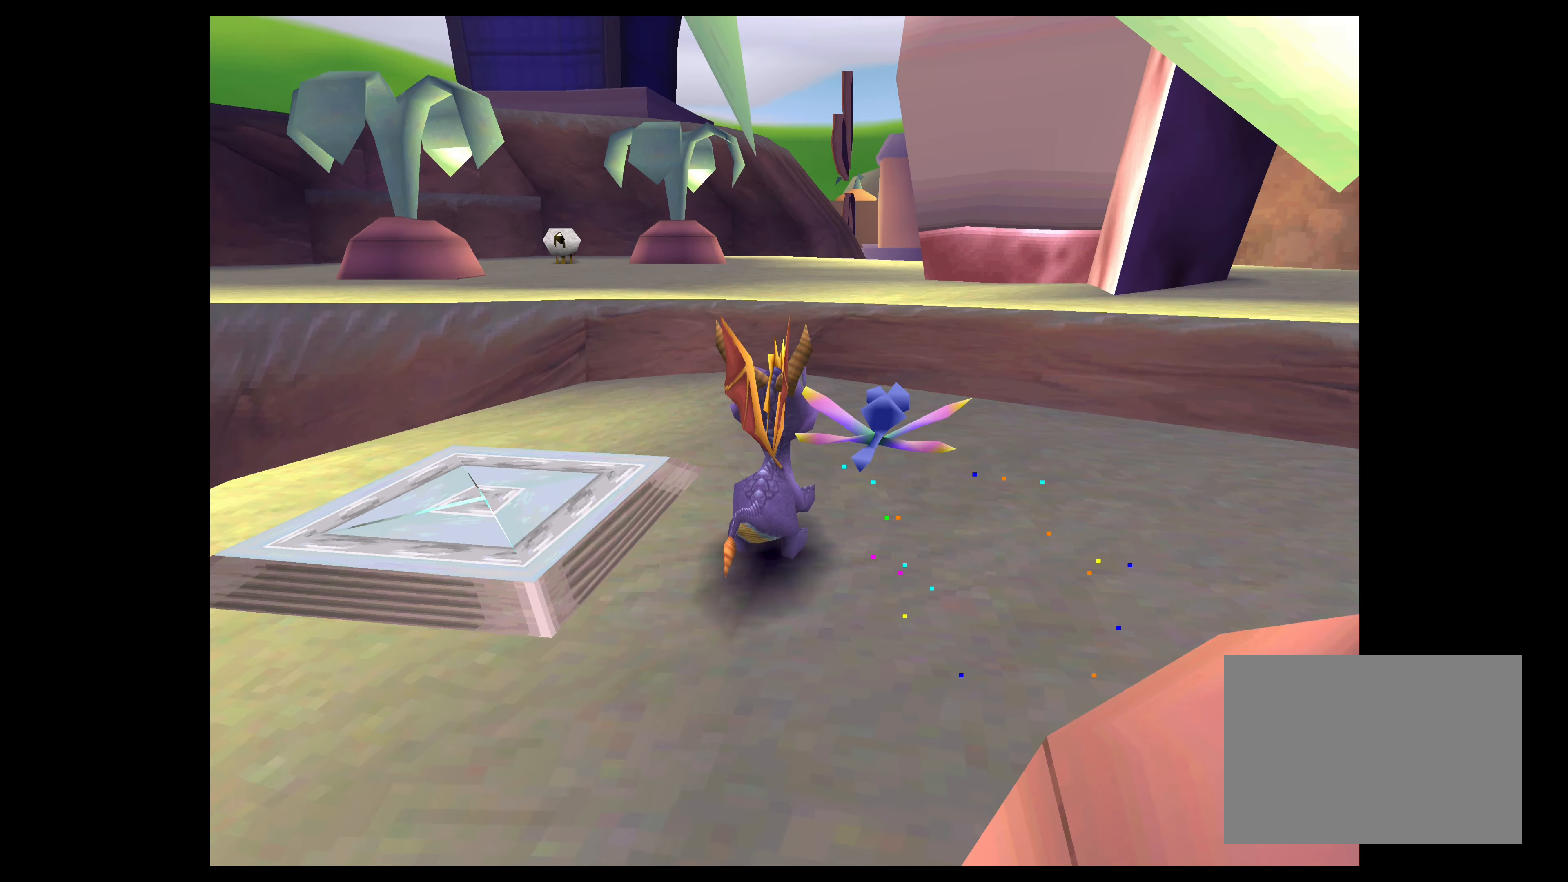
{"buttons": ["CROSS"], "left_stick": "up", "right_stick": "center", "events": [[384, "CROSS", "down"]]}
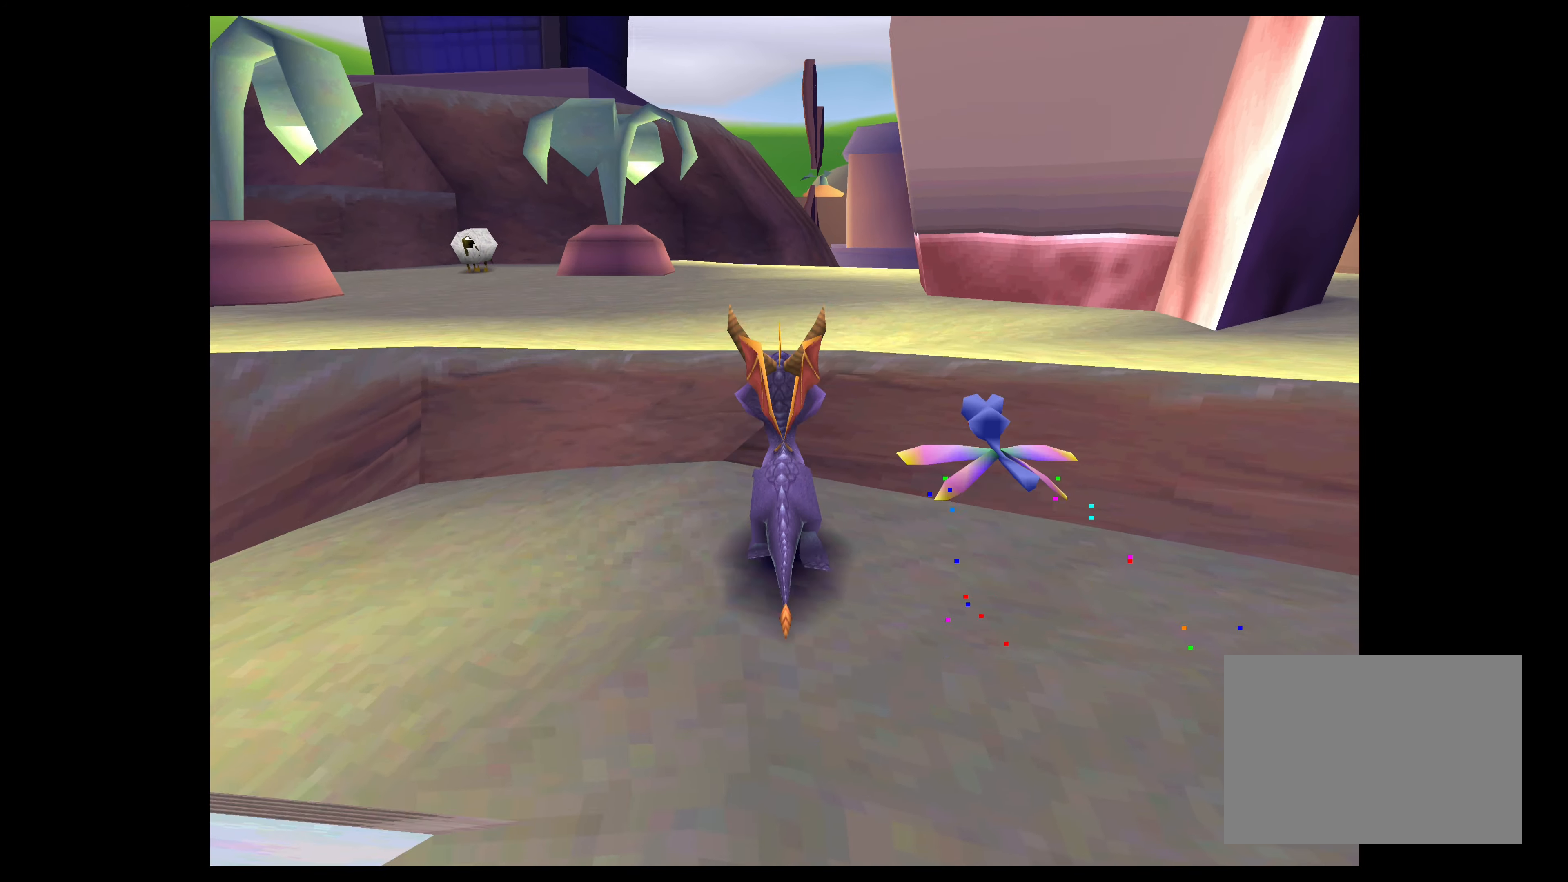
{"buttons": [], "left_stick": "up-left", "right_stick": "center", "events": [[267, "left_stick", "up-left"], [434, "CROSS", "up"]]}
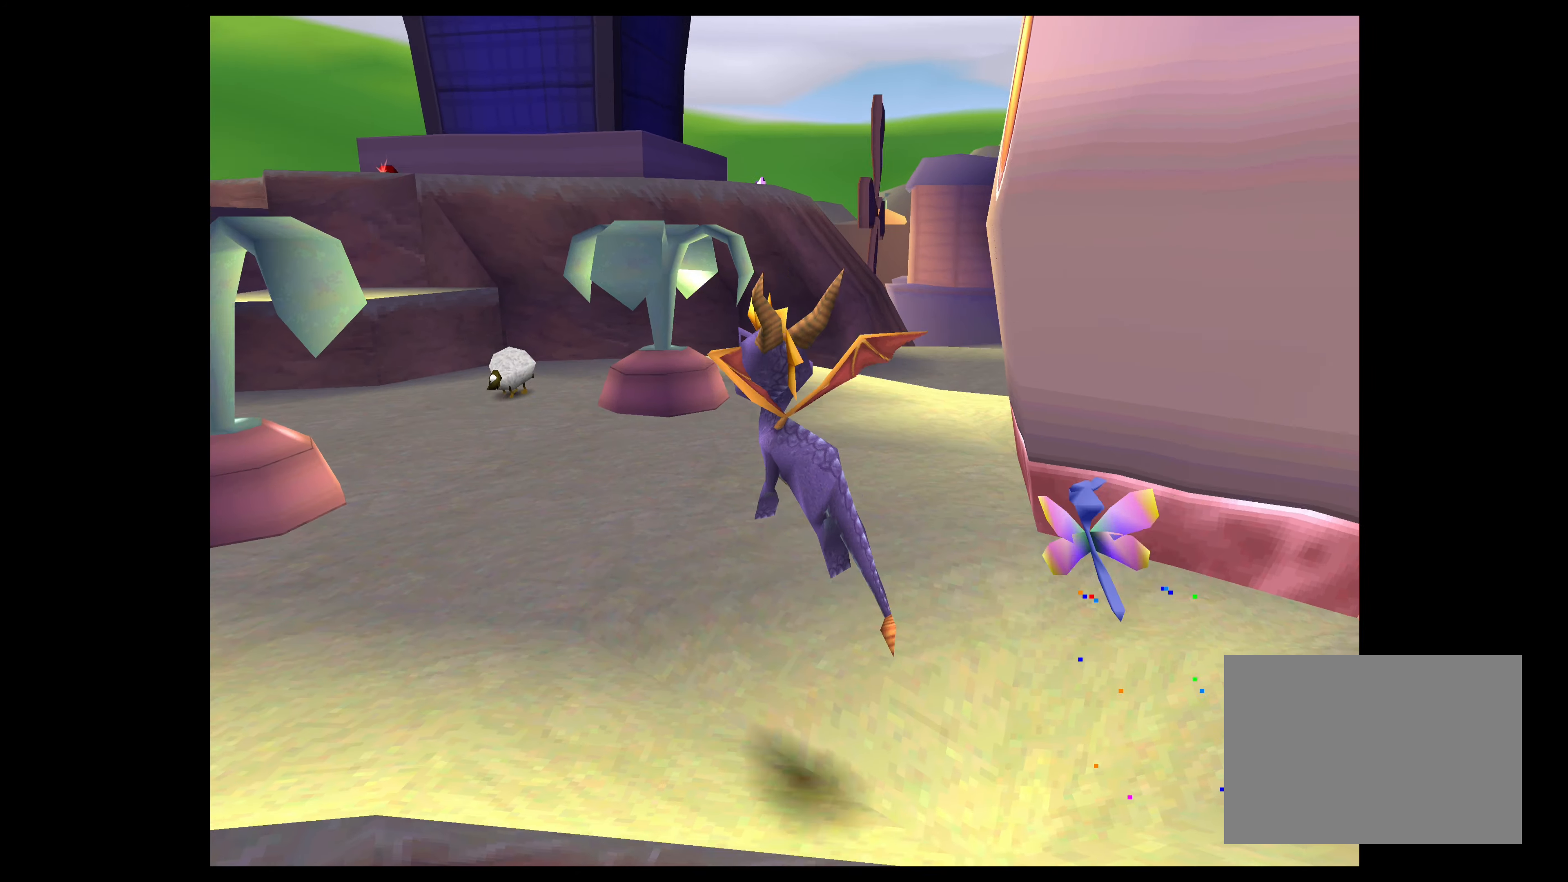
{"buttons": ["SQUARE"], "left_stick": "up", "right_stick": "center", "events": [[200, "SQUARE", "down"], [317, "left_stick", "up"]]}
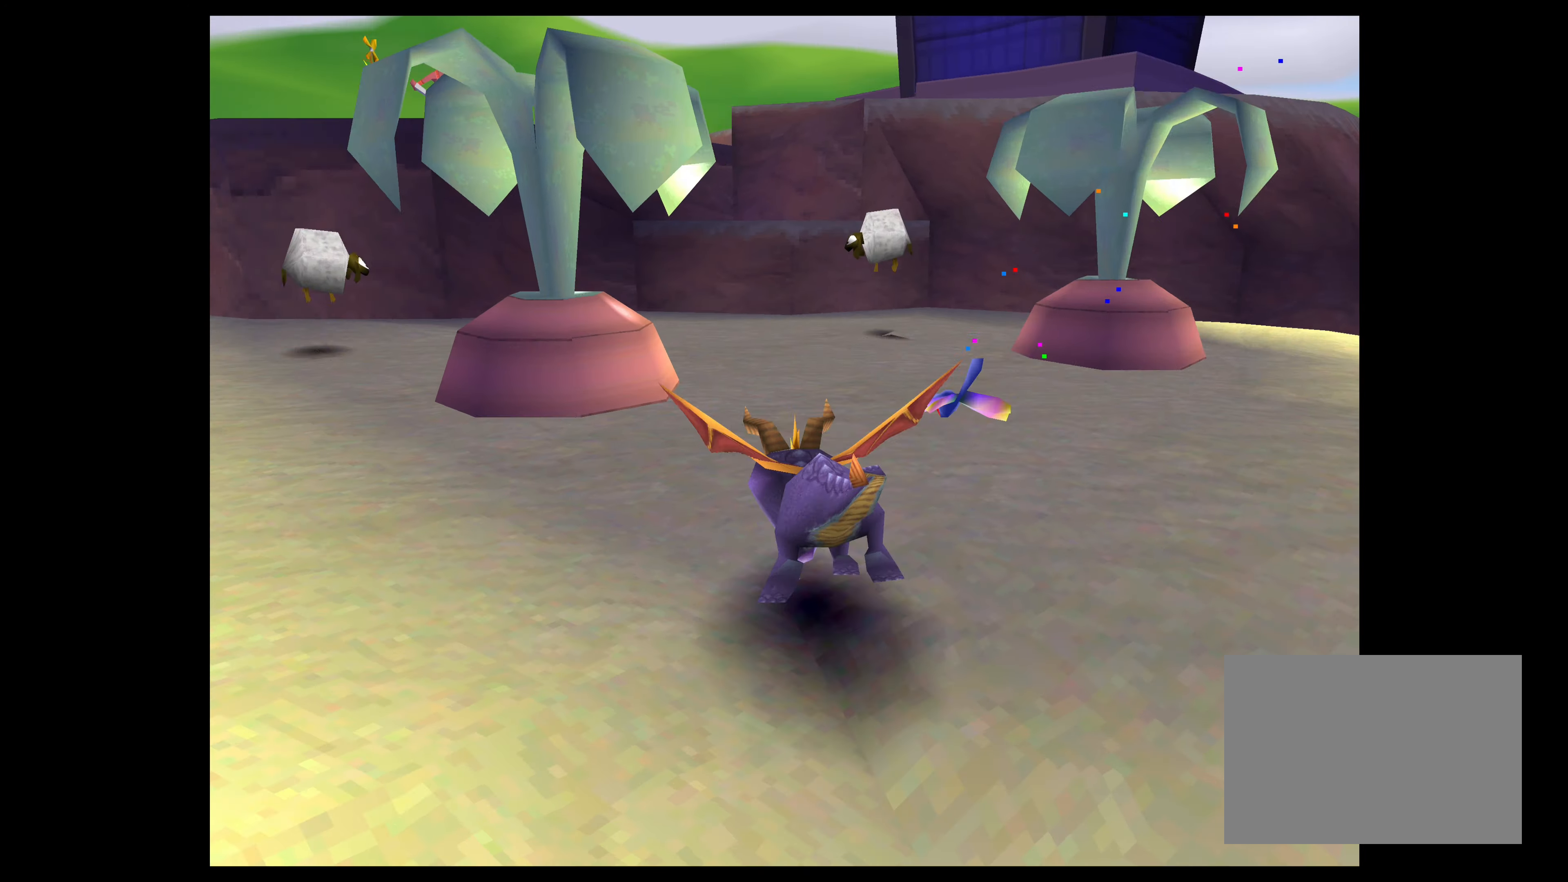
{"buttons": ["CIRCLE"], "left_stick": "up-left", "right_stick": "center", "events": [[150, "left_stick", "up-right"], [317, "SQUARE", "up"], [350, "left_stick", "up"], [434, "CIRCLE", "down"], [450, "left_stick", "up-left"]]}
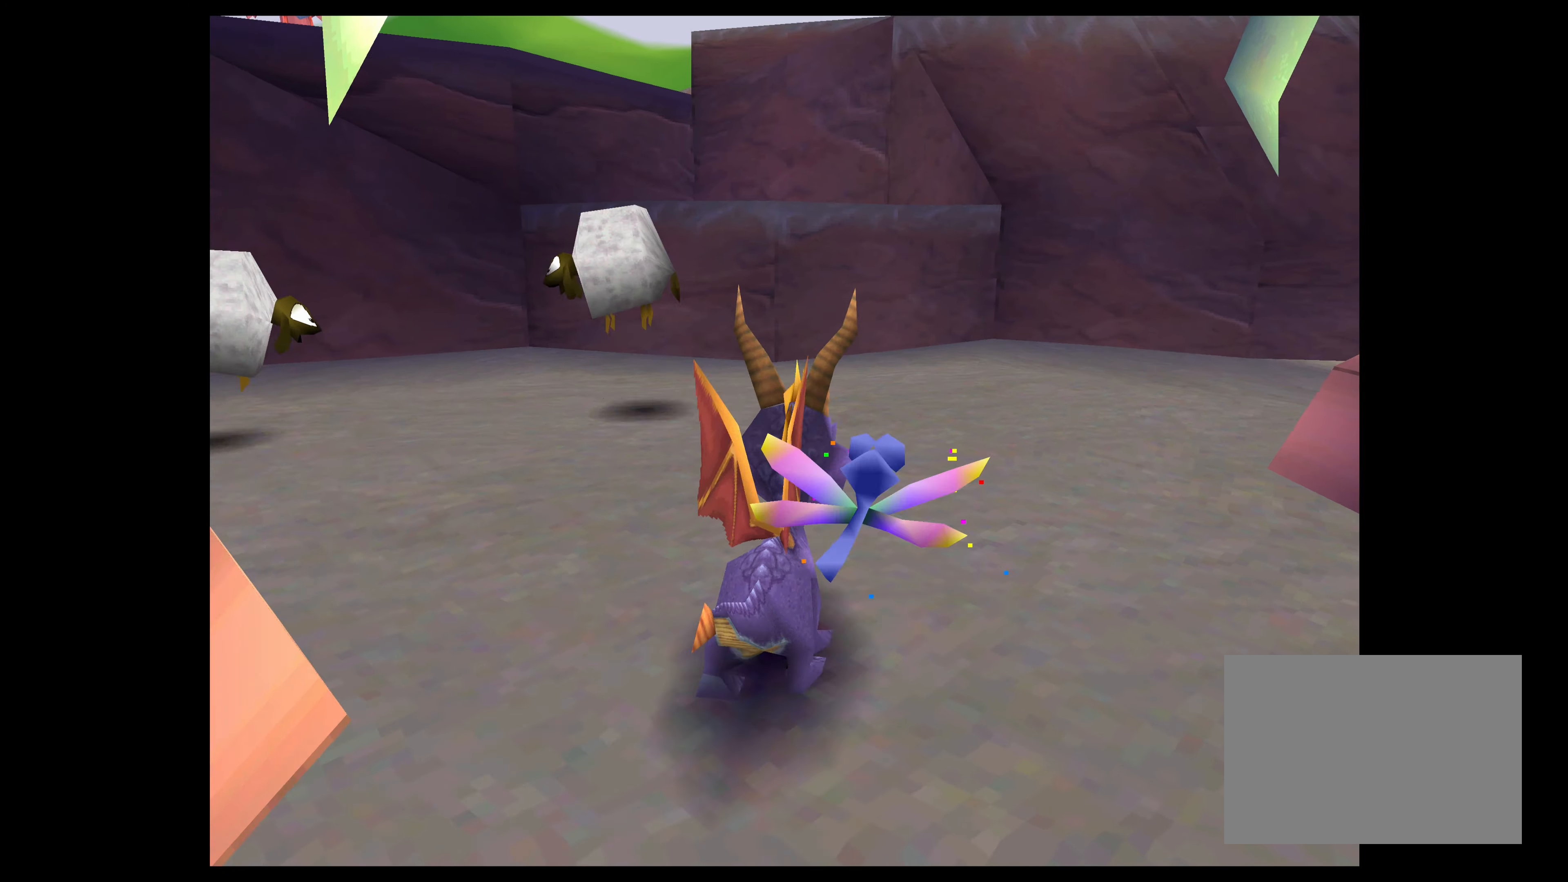
{"buttons": ["CIRCLE"], "left_stick": "center", "right_stick": "center", "events": [[67, "CIRCLE", "up"], [184, "CIRCLE", "down"], [250, "CIRCLE", "up"], [333, "CIRCLE", "down"], [350, "left_stick", "center"], [416, "CIRCLE", "up"], [483, "CIRCLE", "down"]]}
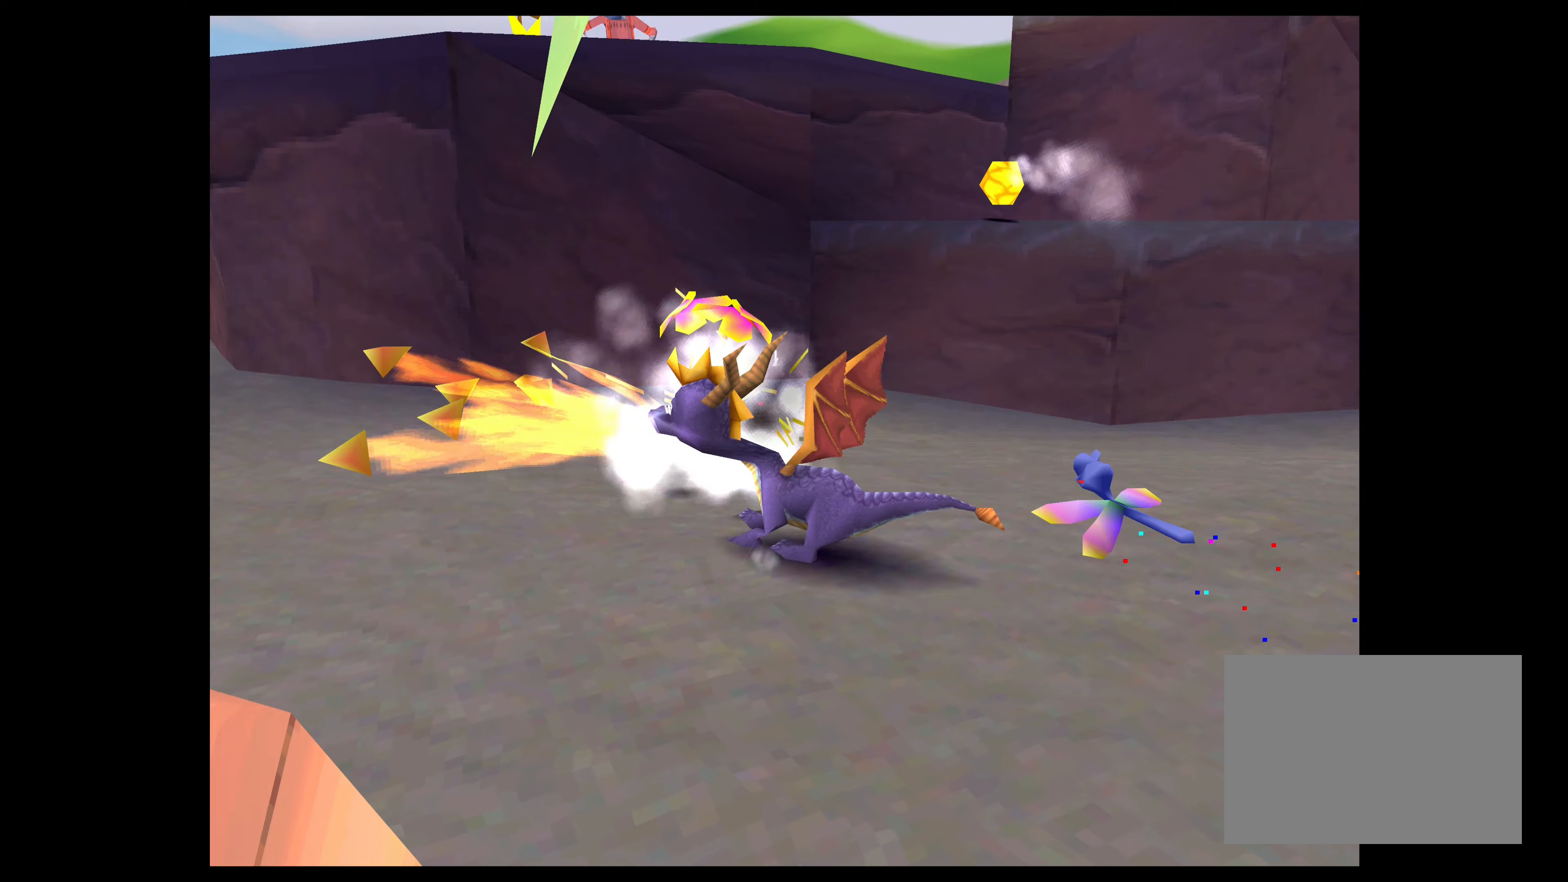
{"buttons": [], "left_stick": "center", "right_stick": "center", "events": [[83, "CIRCLE", "up"]]}
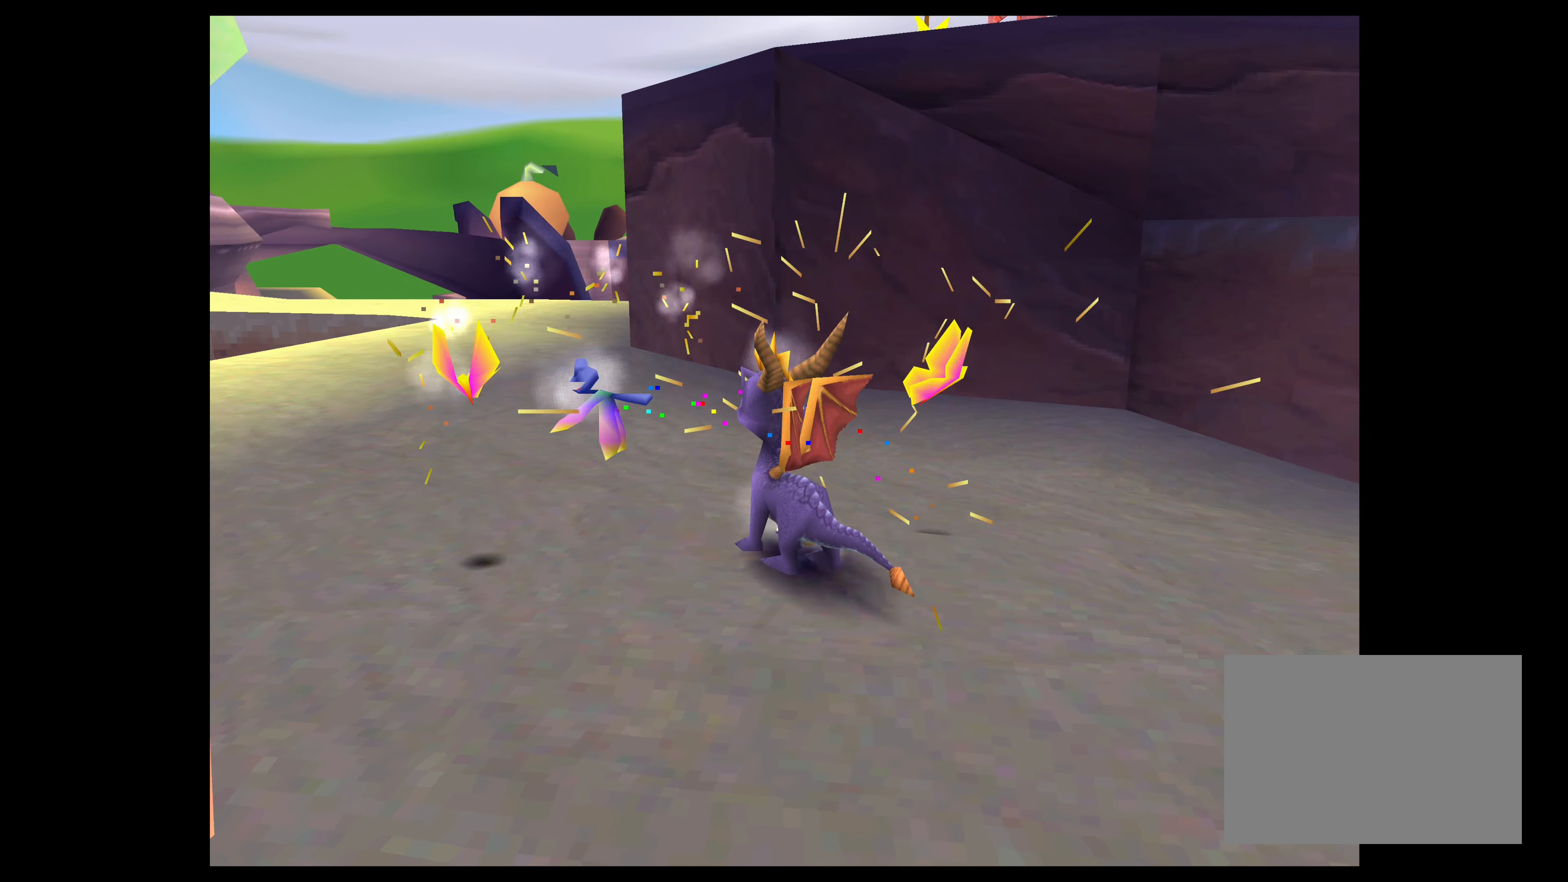
{"buttons": [], "left_stick": "center", "right_stick": "center", "events": []}
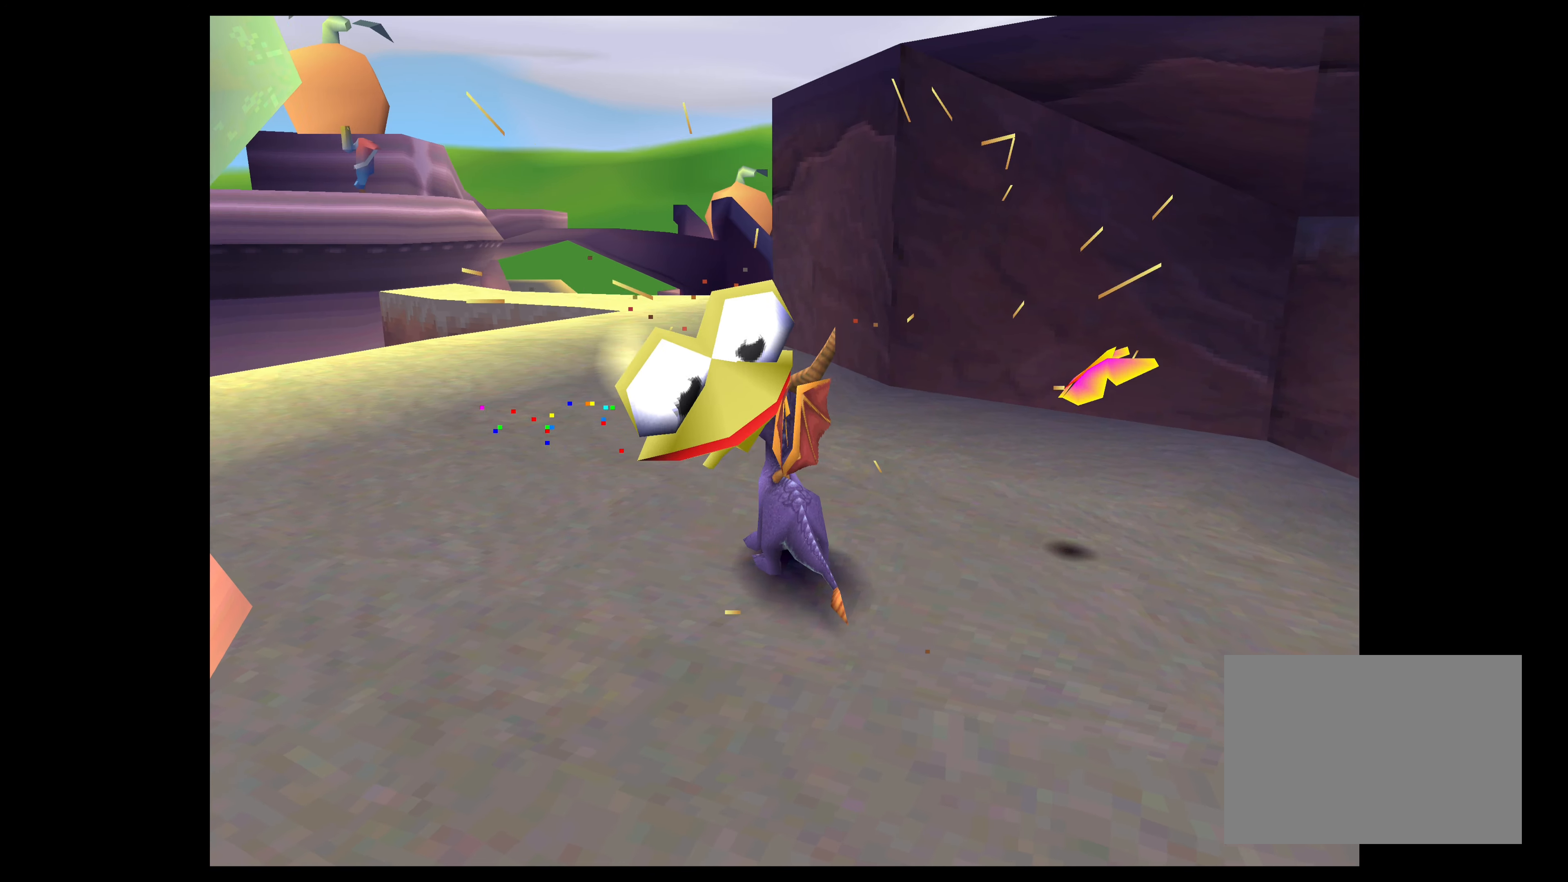
{"buttons": [], "left_stick": "up", "right_stick": "center", "events": [[16, "left_stick", "left"], [200, "left_stick", "center"], [383, "left_stick", "up"]]}
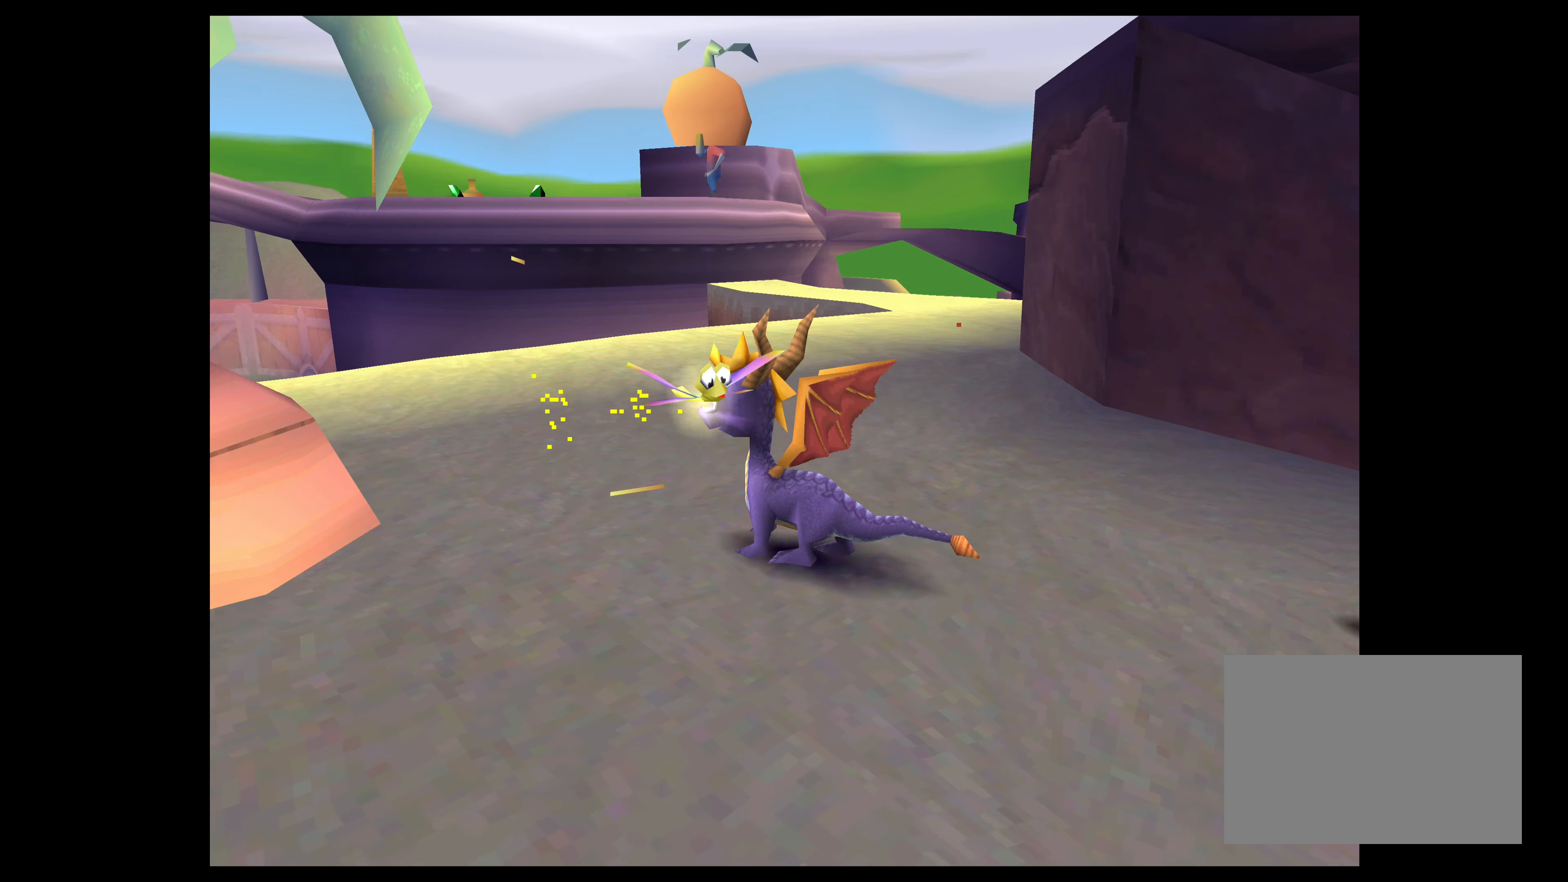
{"buttons": [], "left_stick": "center", "right_stick": "center", "events": [[33, "left_stick", "center"], [166, "left_stick", "left"], [400, "left_stick", "center"]]}
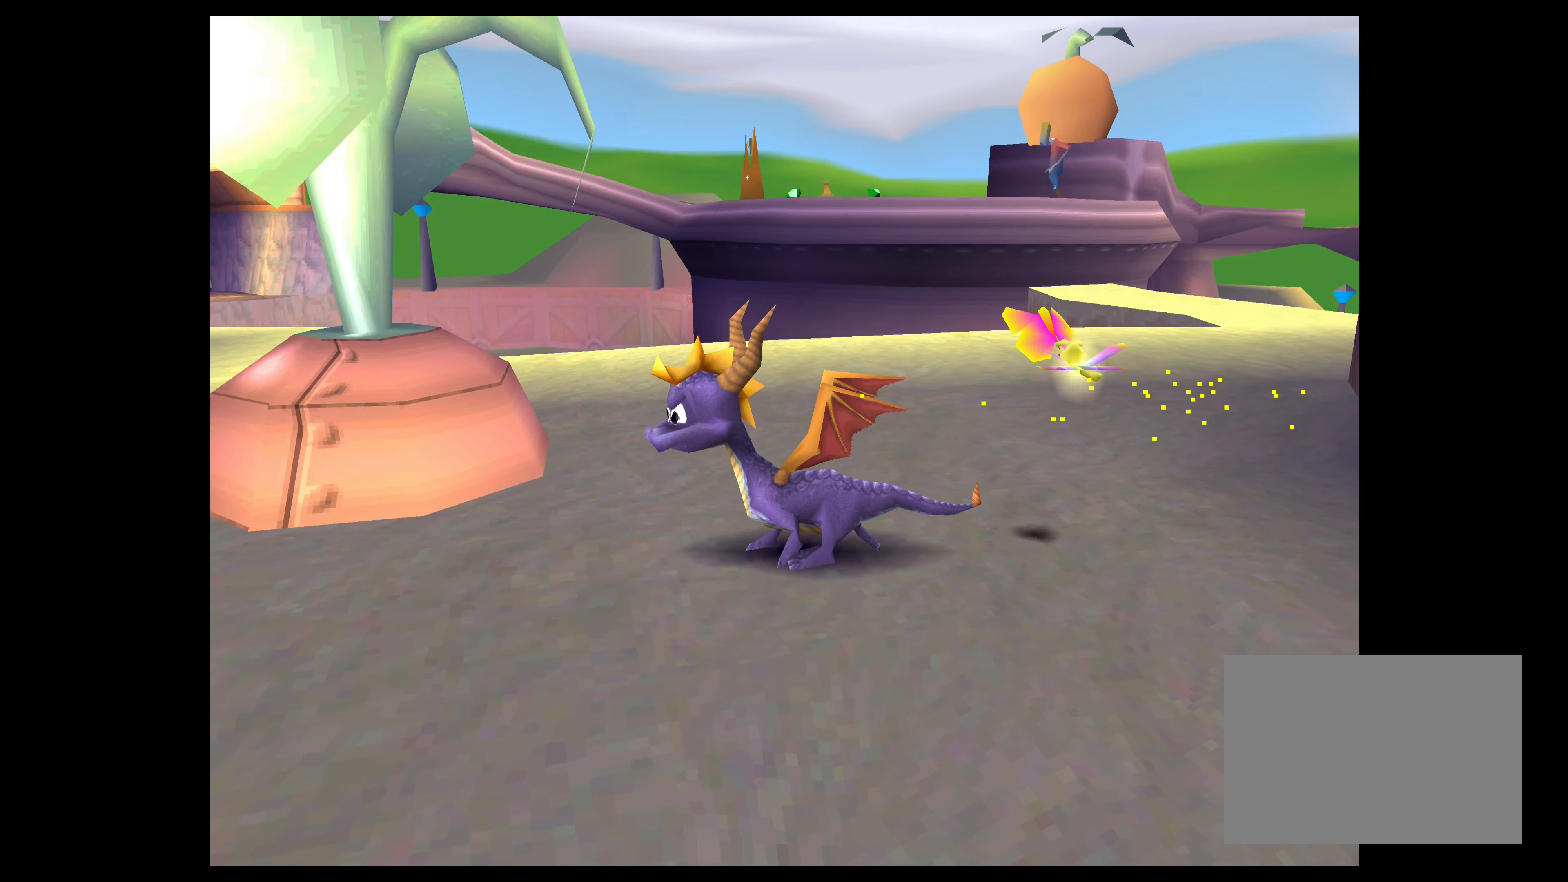
{"buttons": [], "left_stick": "center", "right_stick": "center", "events": [[166, "left_stick", "left"], [366, "left_stick", "center"]]}
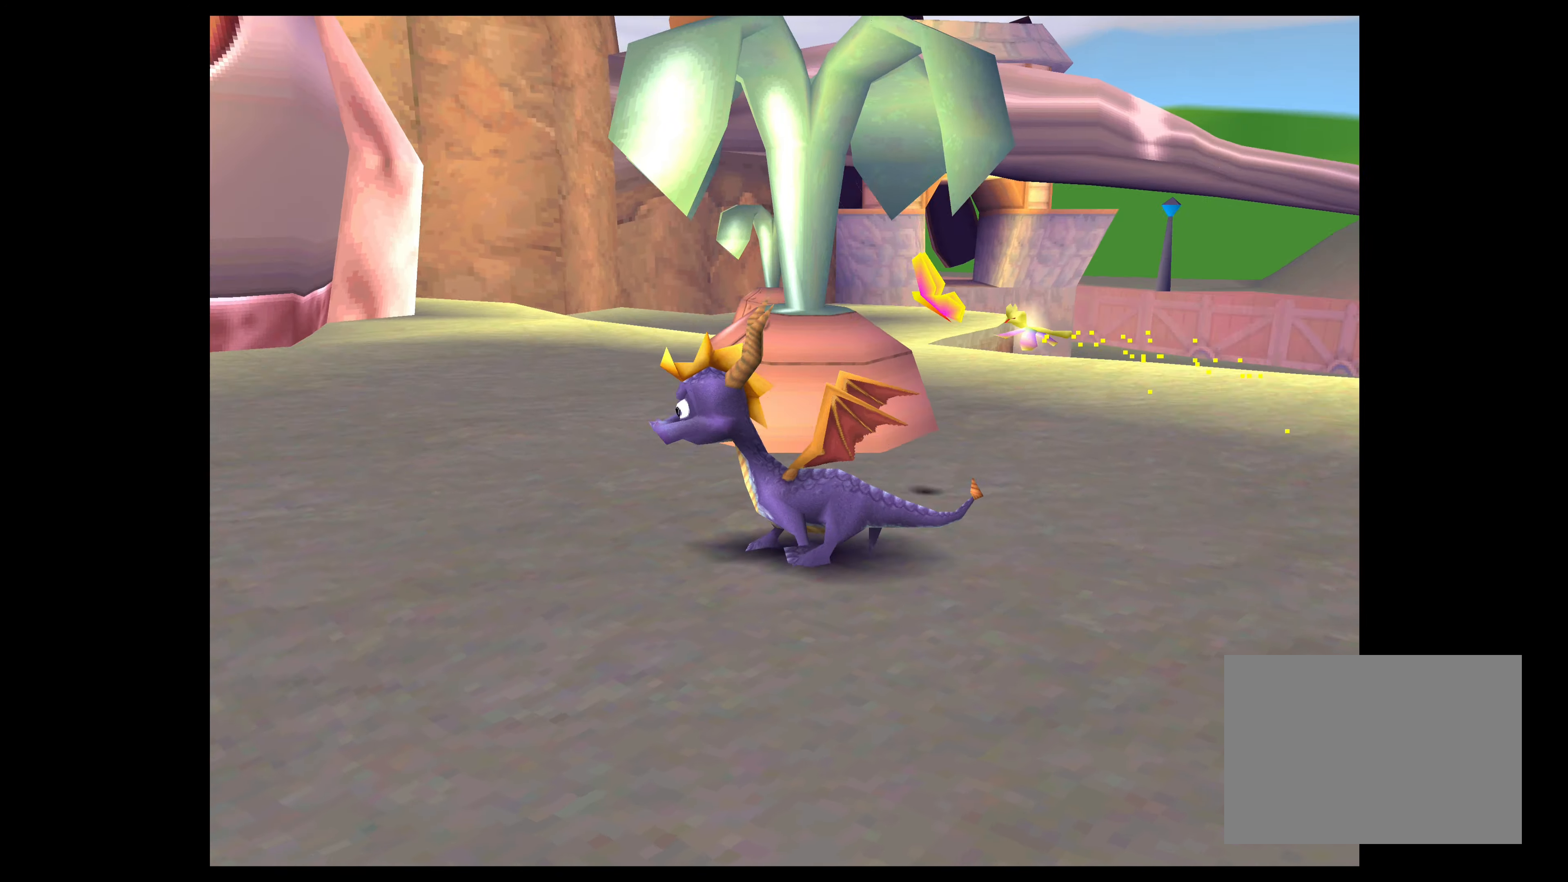
{"buttons": [], "left_stick": "up", "right_stick": "center", "events": [[50, "left_stick", "up"]]}
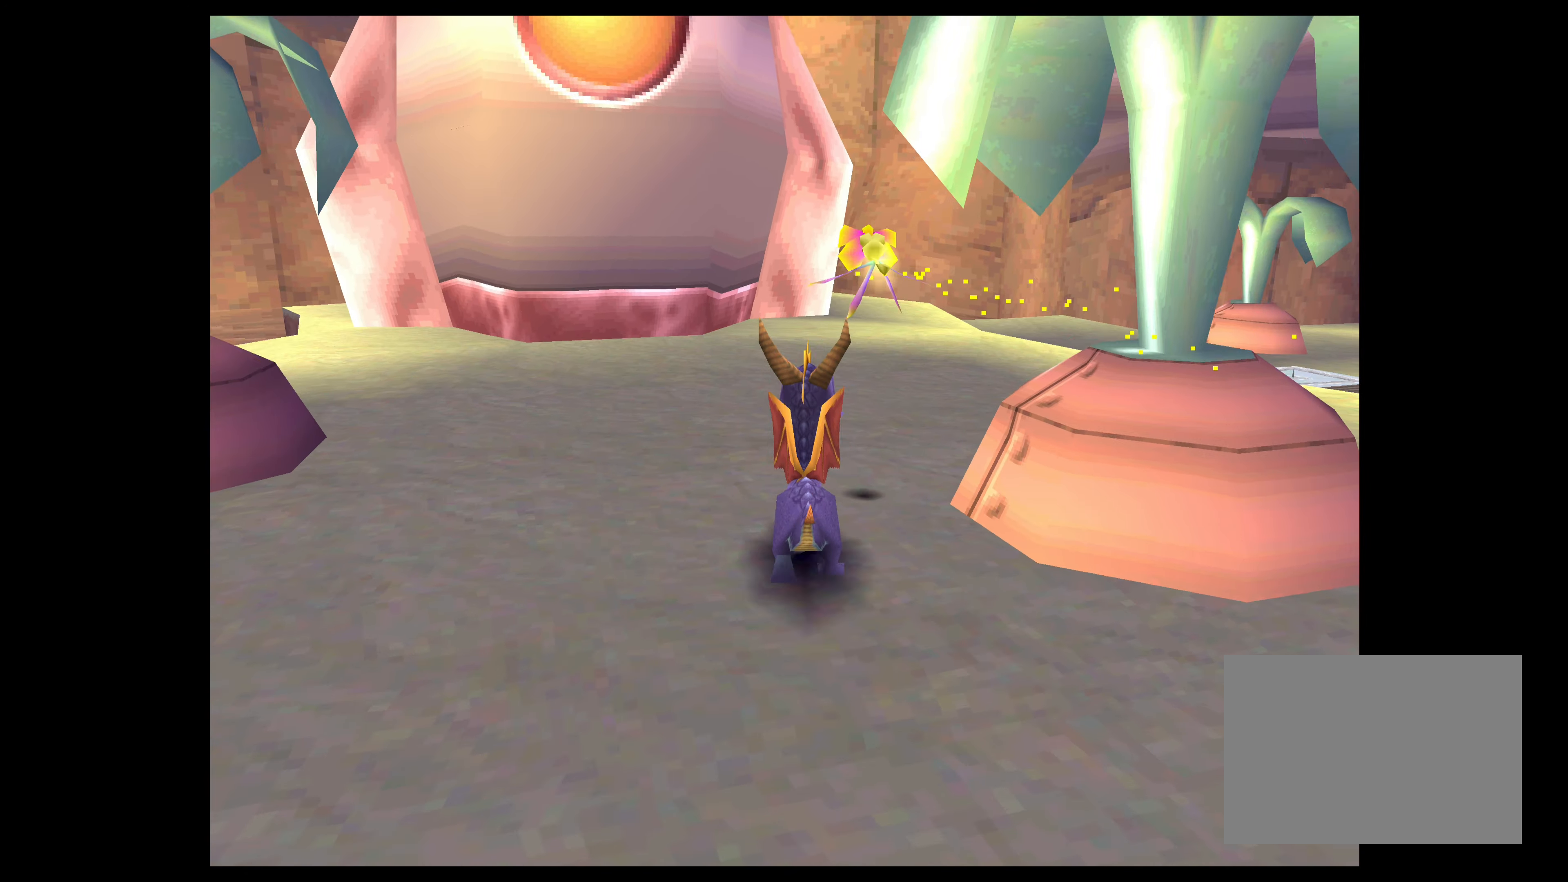
{"buttons": [], "left_stick": "up-right", "right_stick": "center", "events": [[366, "left_stick", "up-right"]]}
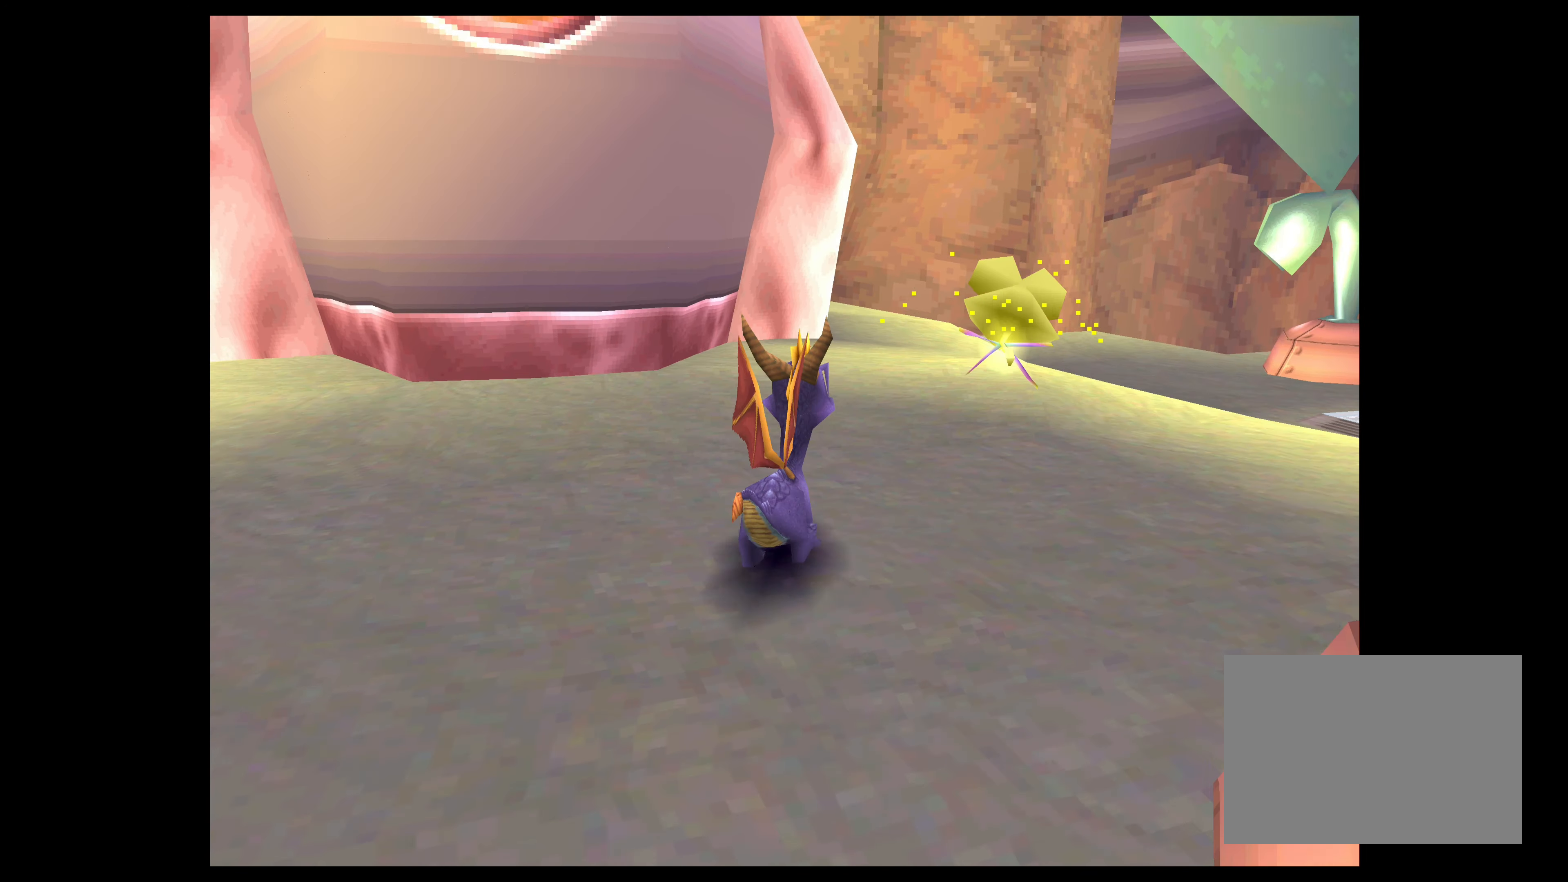
{"buttons": [], "left_stick": "center", "right_stick": "center", "events": [[166, "left_stick", "center"]]}
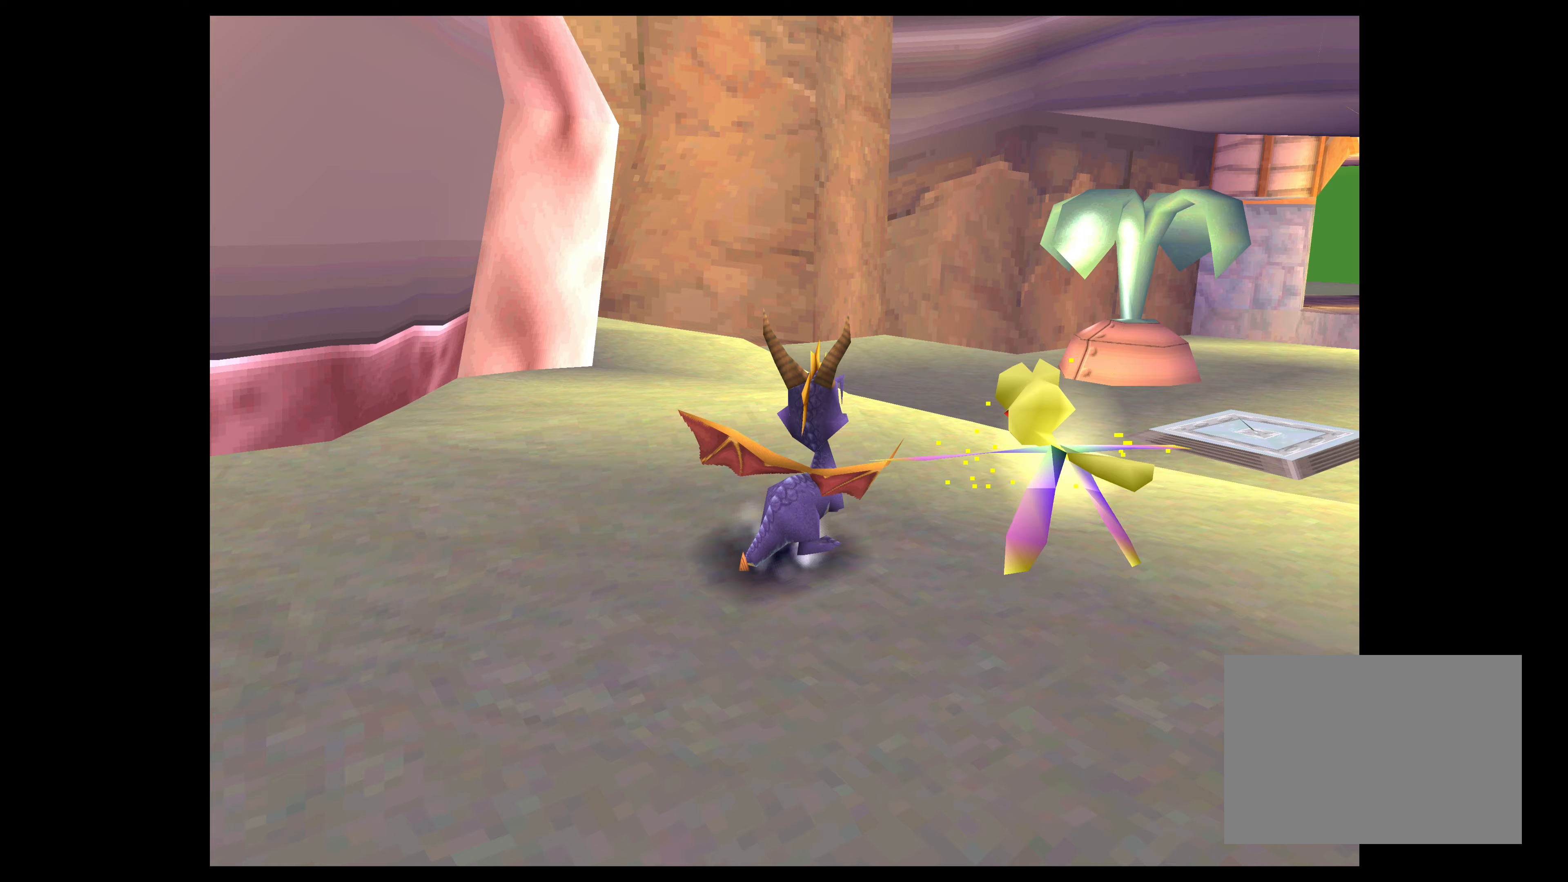
{"buttons": [], "left_stick": "up", "right_stick": "center", "events": [[267, "left_stick", "up"]]}
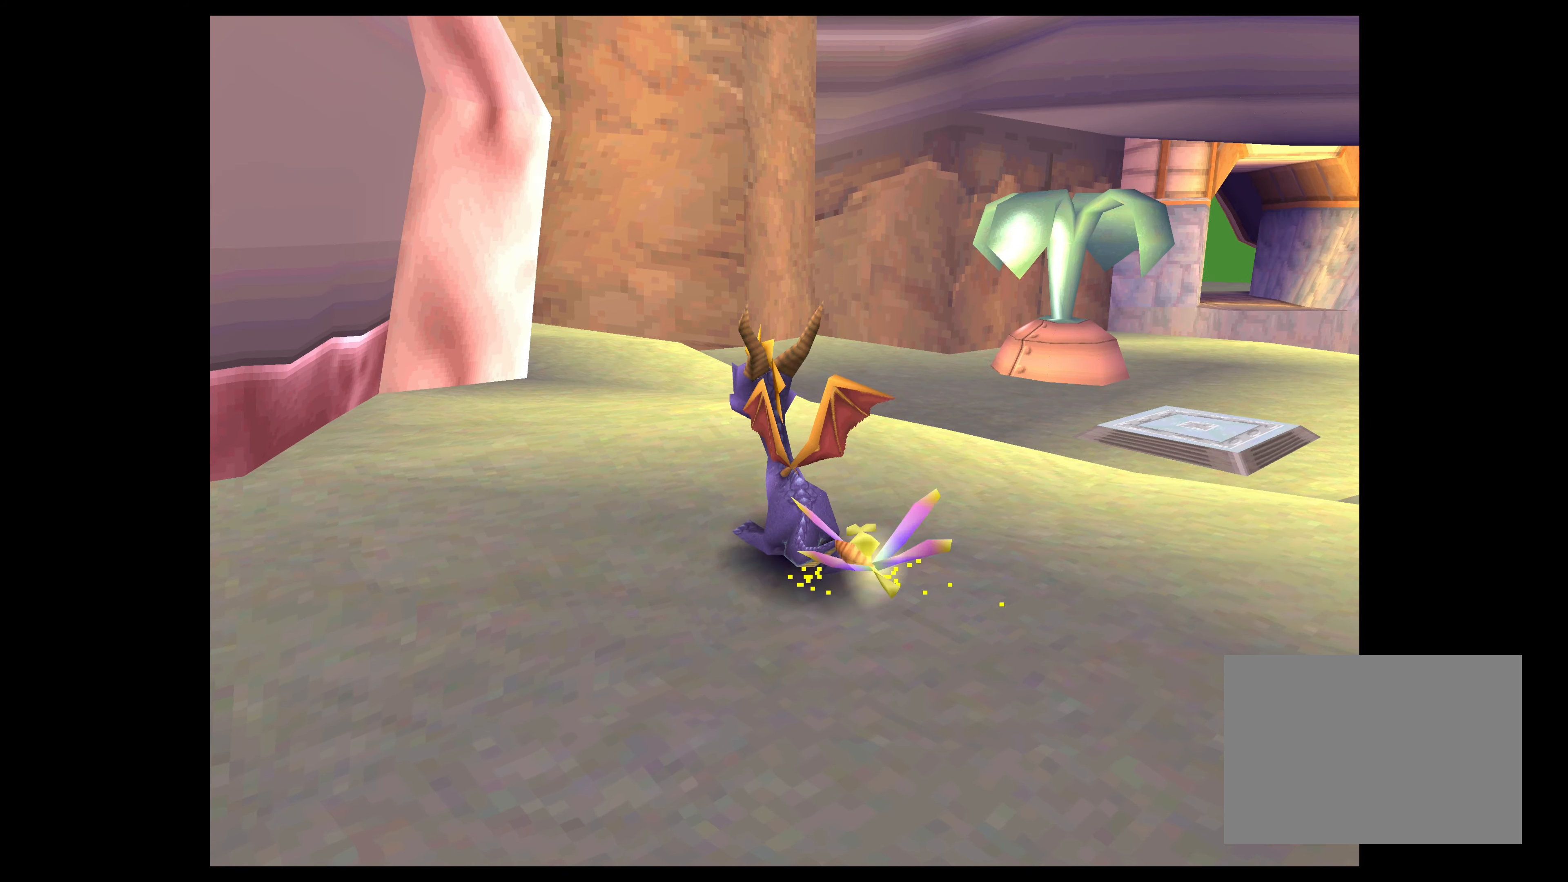
{"buttons": [], "left_stick": "center", "right_stick": "center", "events": [[17, "left_stick", "center"], [117, "left_stick", "left"], [483, "left_stick", "center"]]}
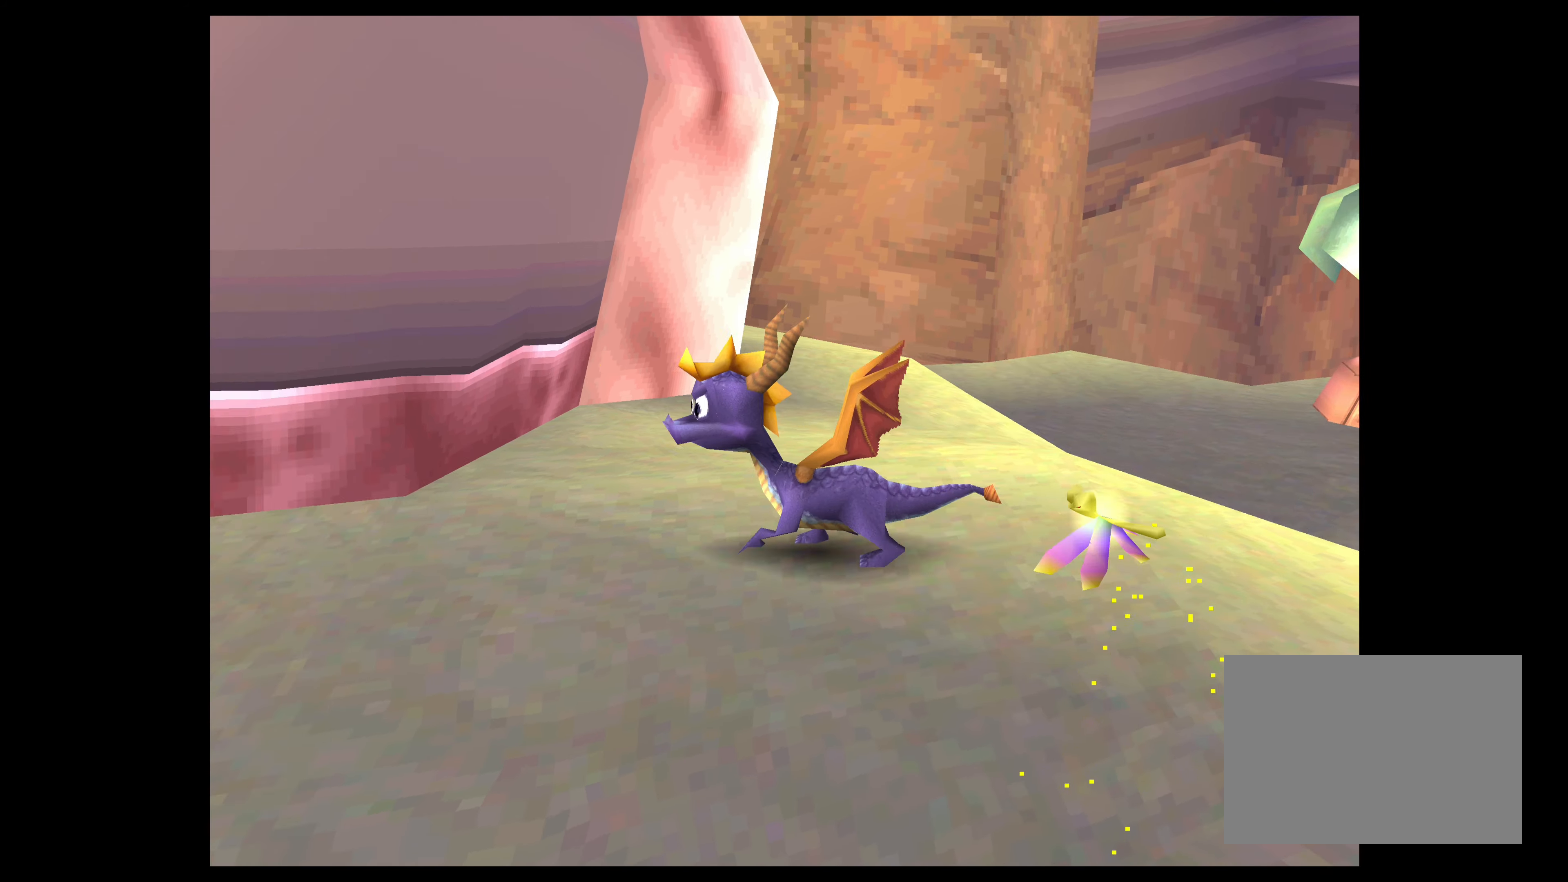
{"buttons": [], "left_stick": "center", "right_stick": "center", "events": []}
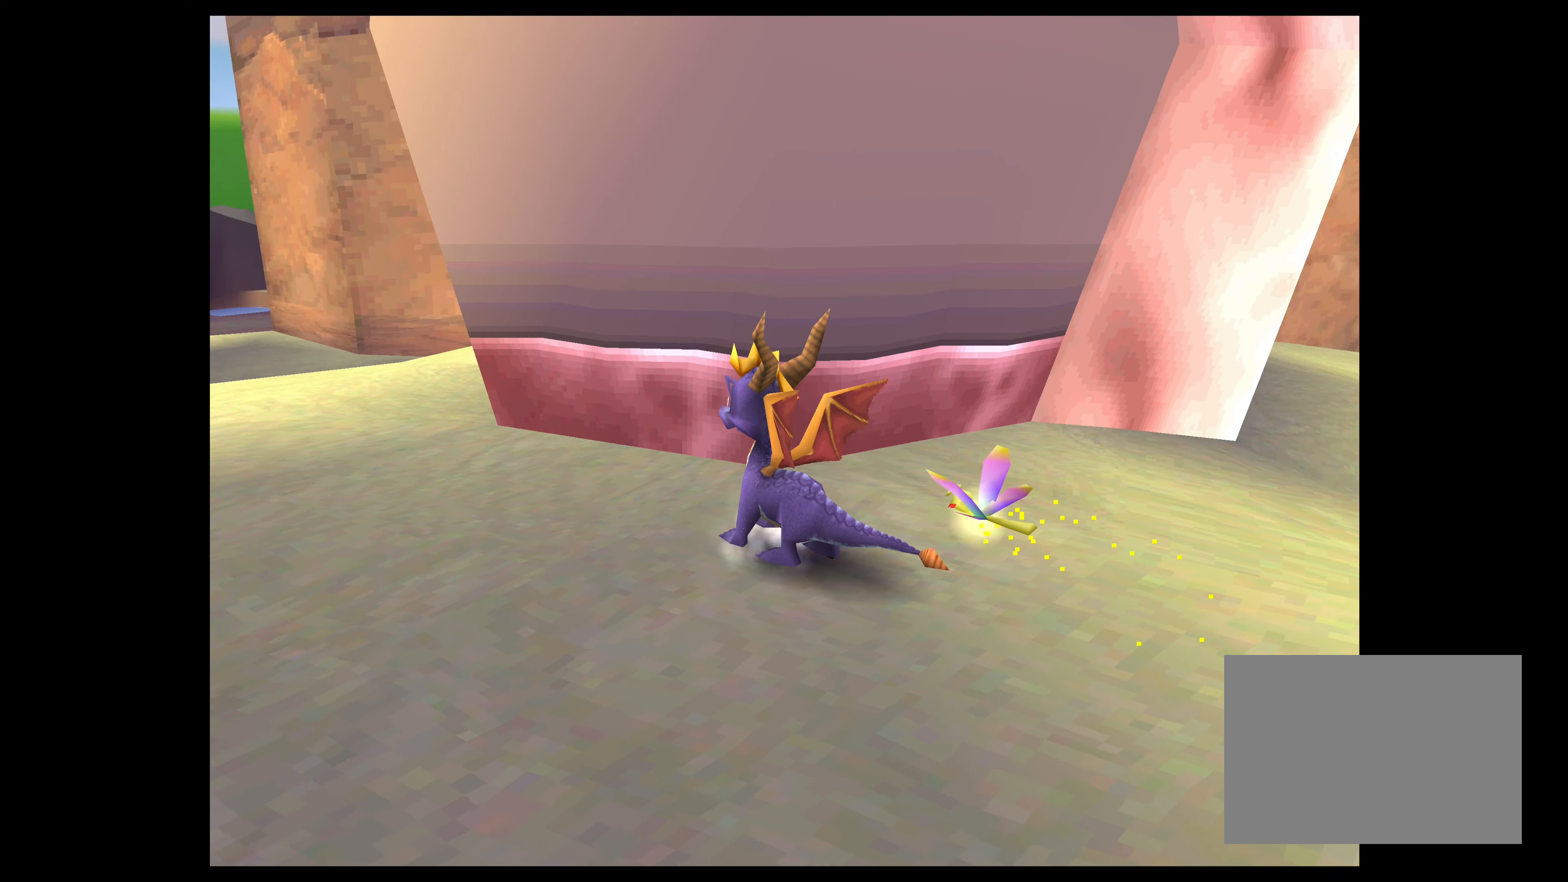
{"buttons": ["CROSS"], "left_stick": "center", "right_stick": "center", "events": [[317, "CROSS", "down"]]}
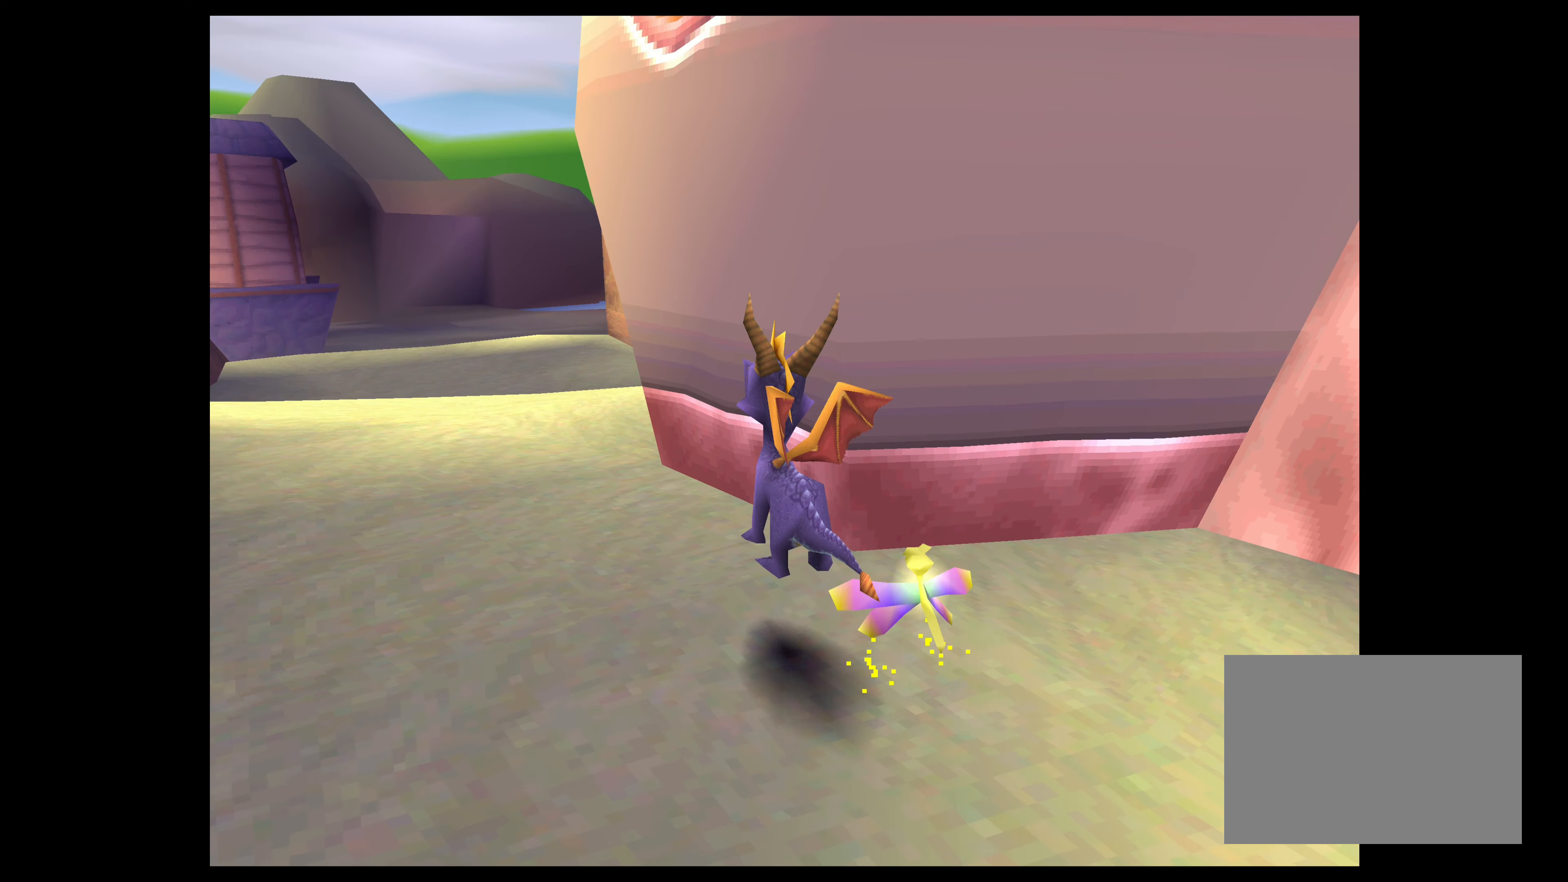
{"buttons": ["TRIANGLE"], "left_stick": "up", "right_stick": "center", "events": [[117, "left_stick", "right"], [183, "CROSS", "up"], [300, "TRIANGLE", "down"], [300, "left_stick", "up"]]}
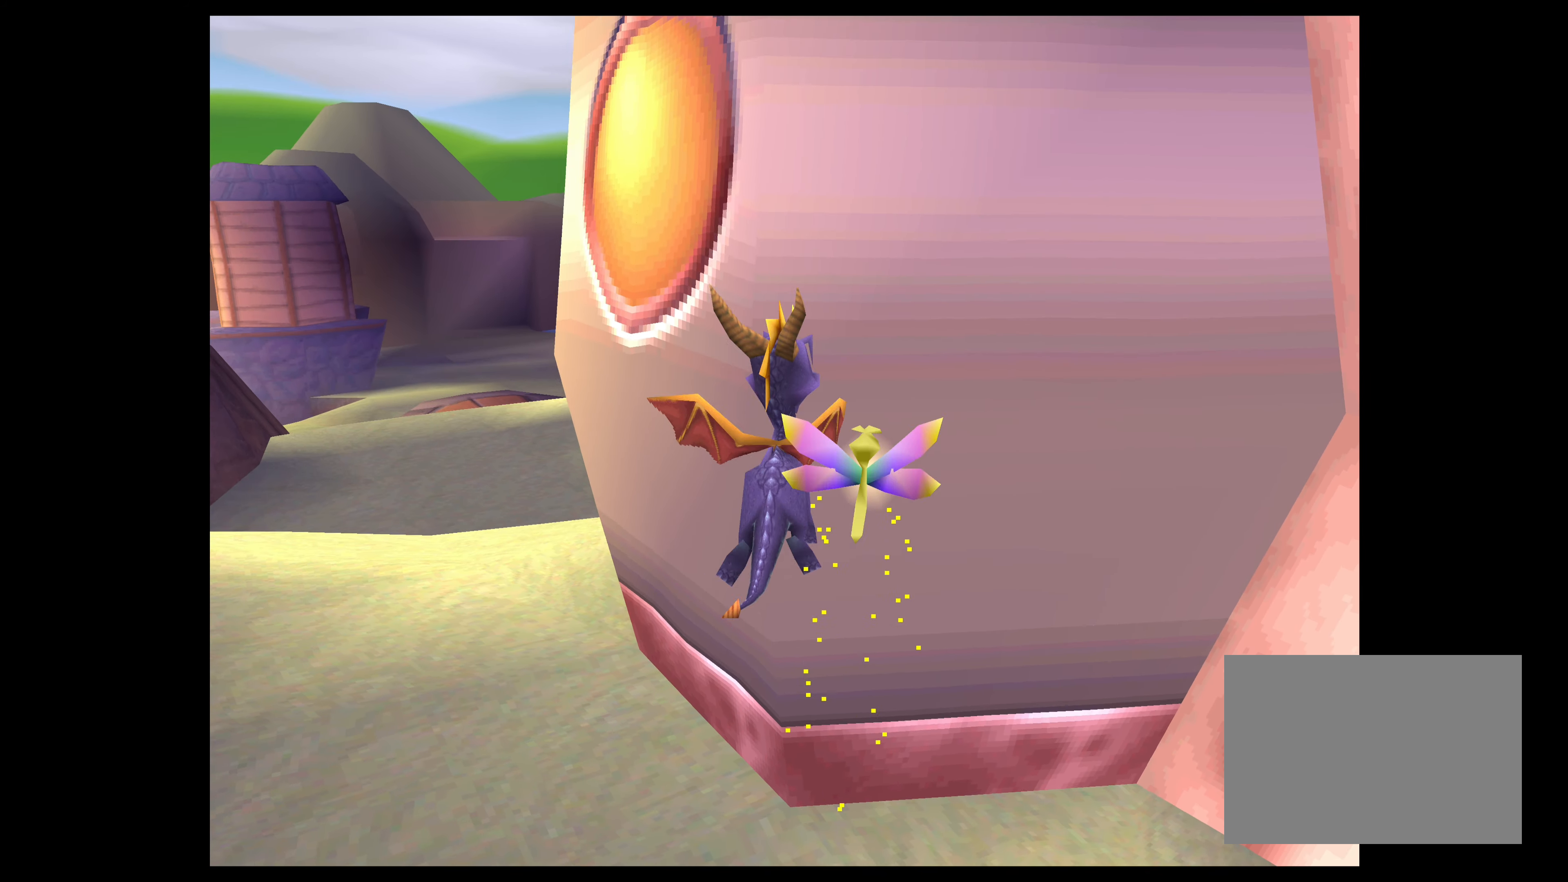
{"buttons": ["TRIANGLE"], "left_stick": "center", "right_stick": "center", "events": [[183, "left_stick", "center"]]}
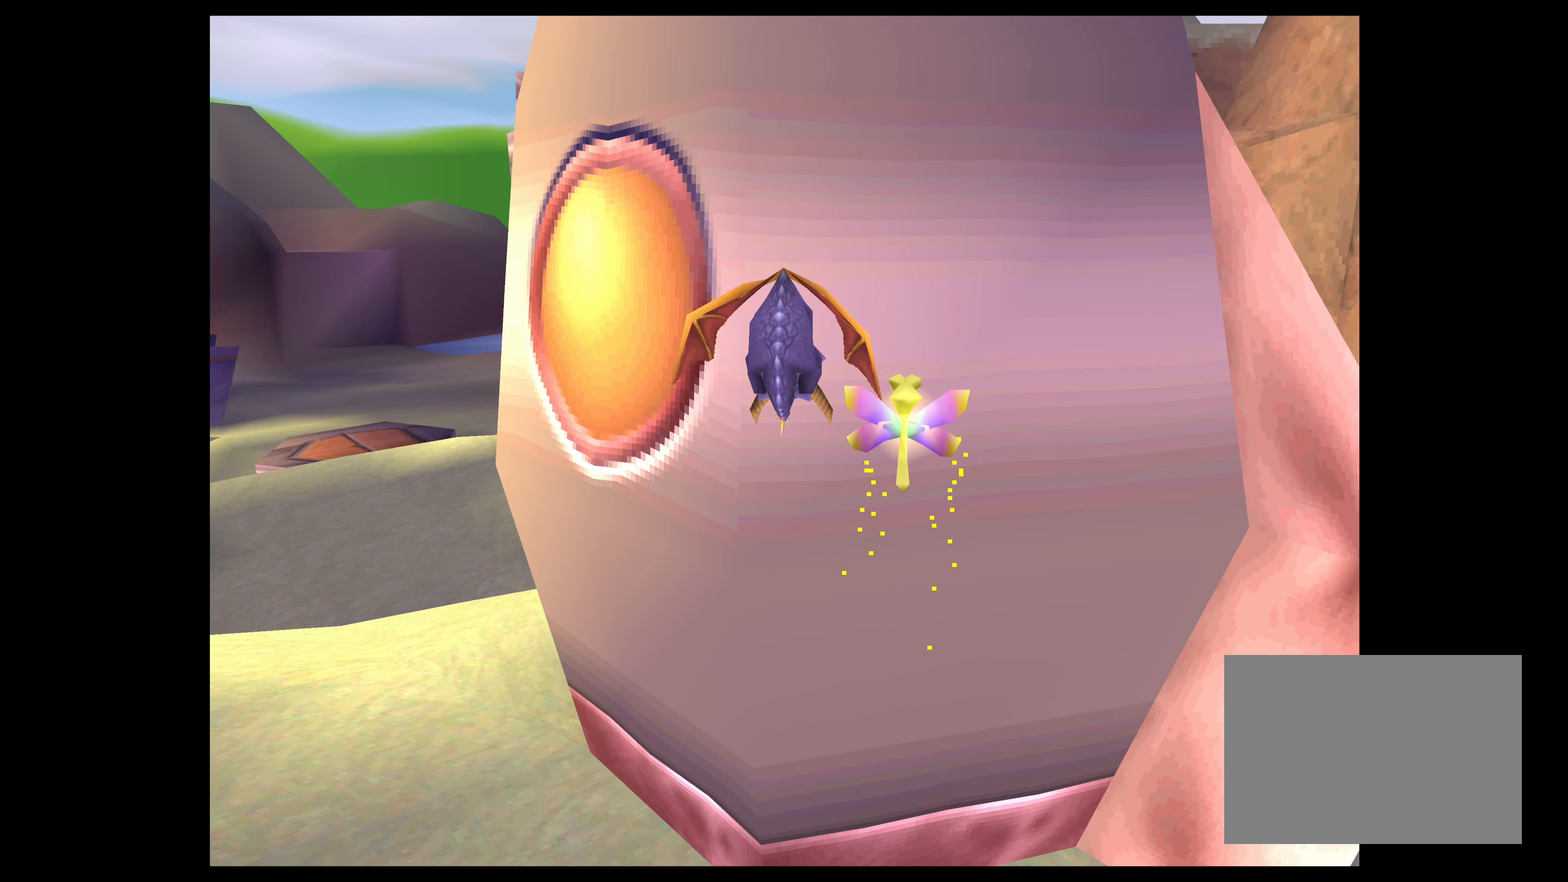
{"buttons": [], "left_stick": "right", "right_stick": "center", "events": [[367, "TRIANGLE", "up"], [467, "left_stick", "right"]]}
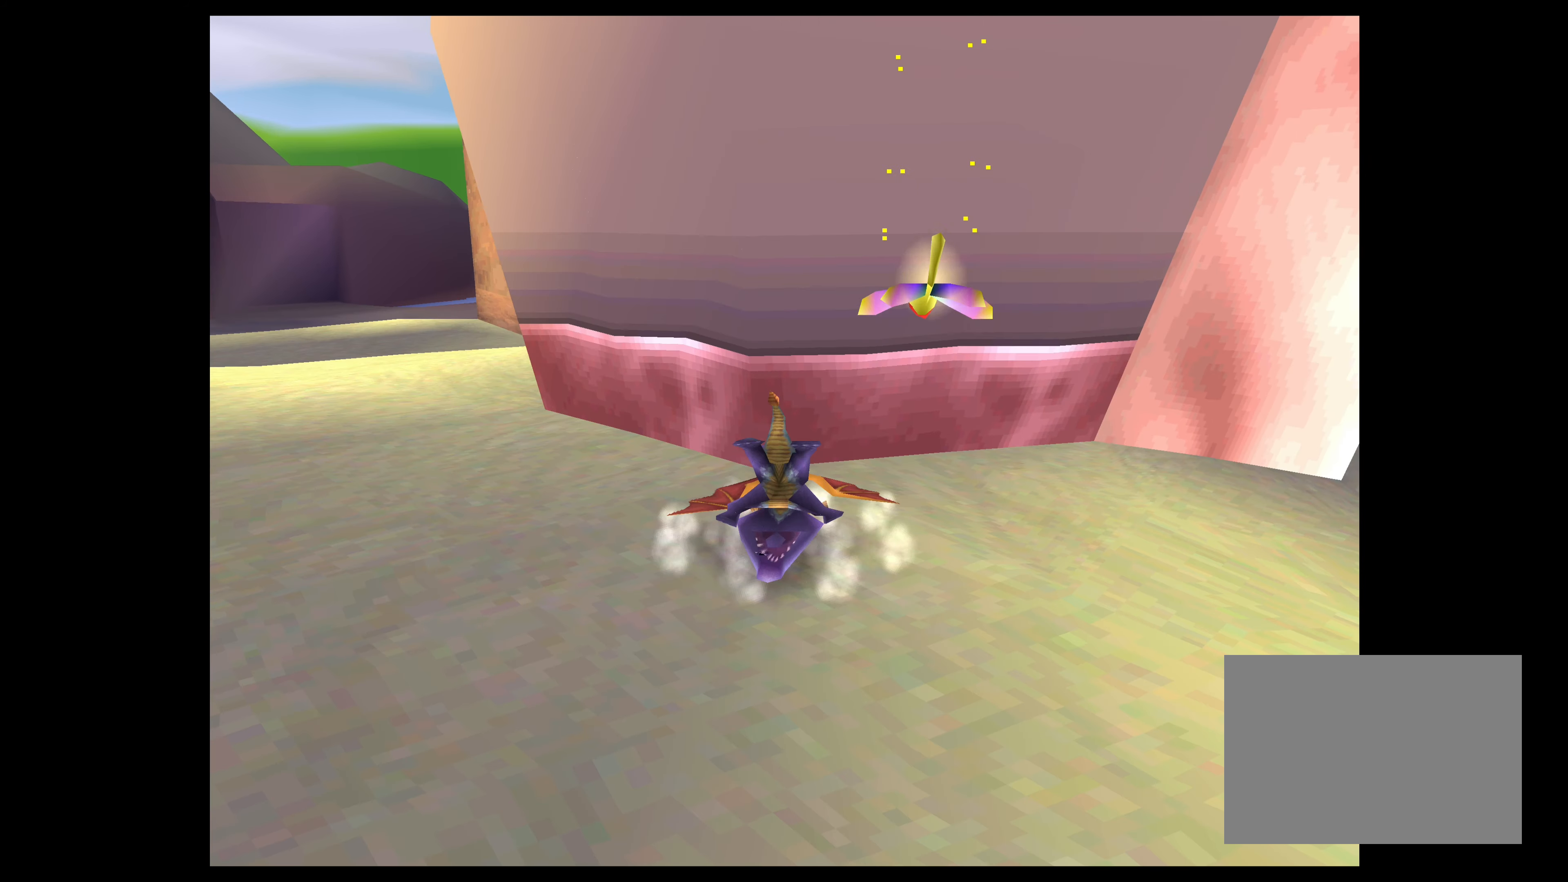
{"buttons": [], "left_stick": "up-right", "right_stick": "center", "events": [[83, "left_stick", "up-right"]]}